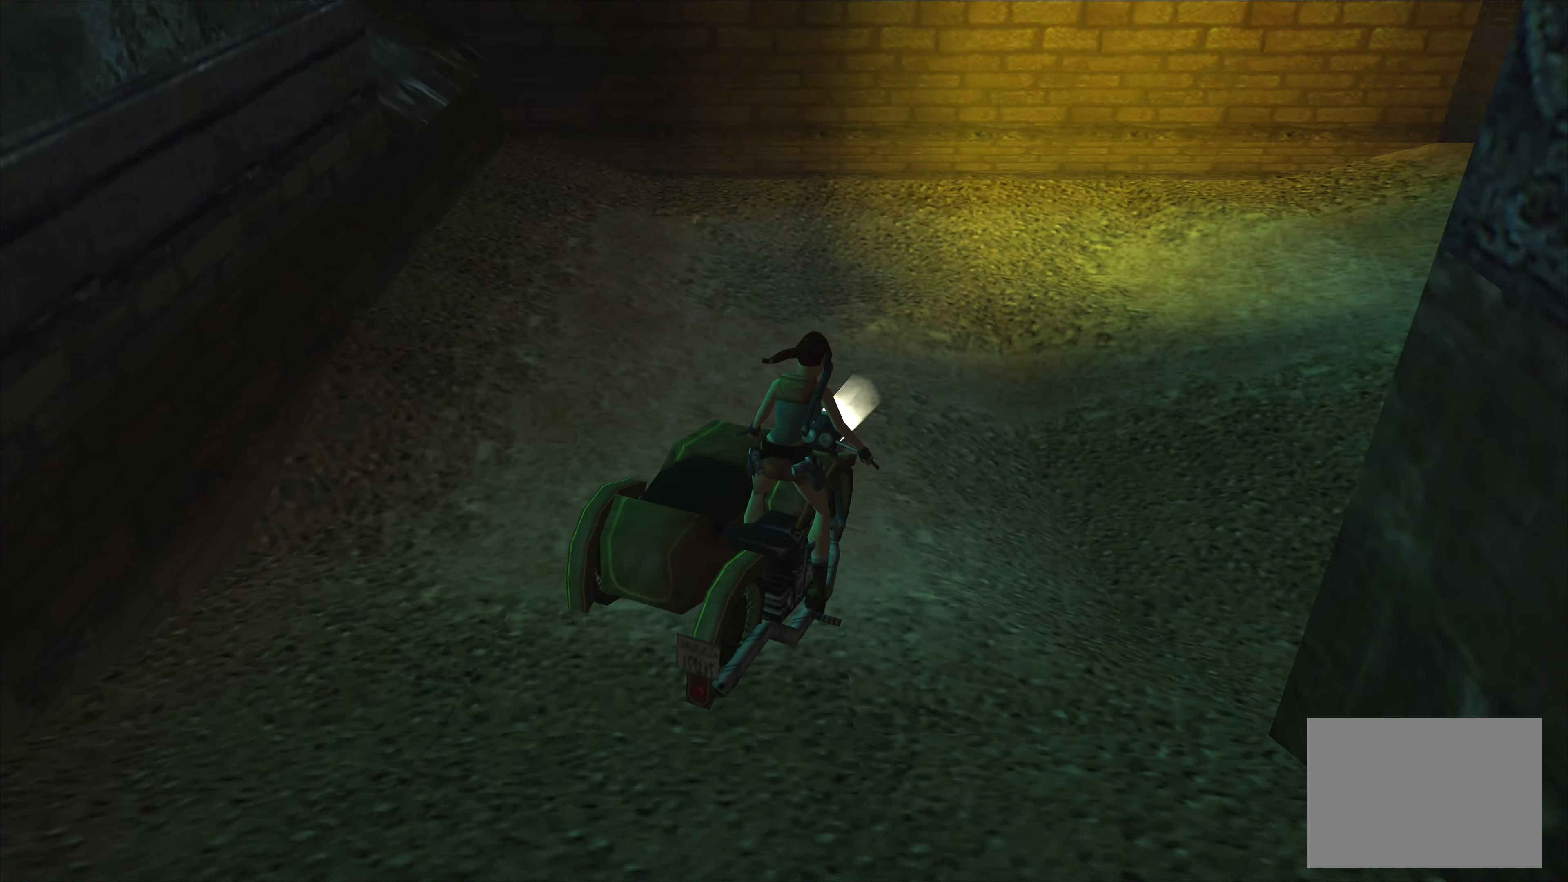
Gameplay with a controller (PlayStation layout); each line is a JSON object with the inputs held at the frame after it. "events" lists button and stick changes between this image and that frame as [ms after this image, input, new state], when the widget could be followed in between. Not read: L2 L3 R3 right_stick.
{"buttons": [], "left_stick": "right", "events": [[167, "left_stick", "right"]]}
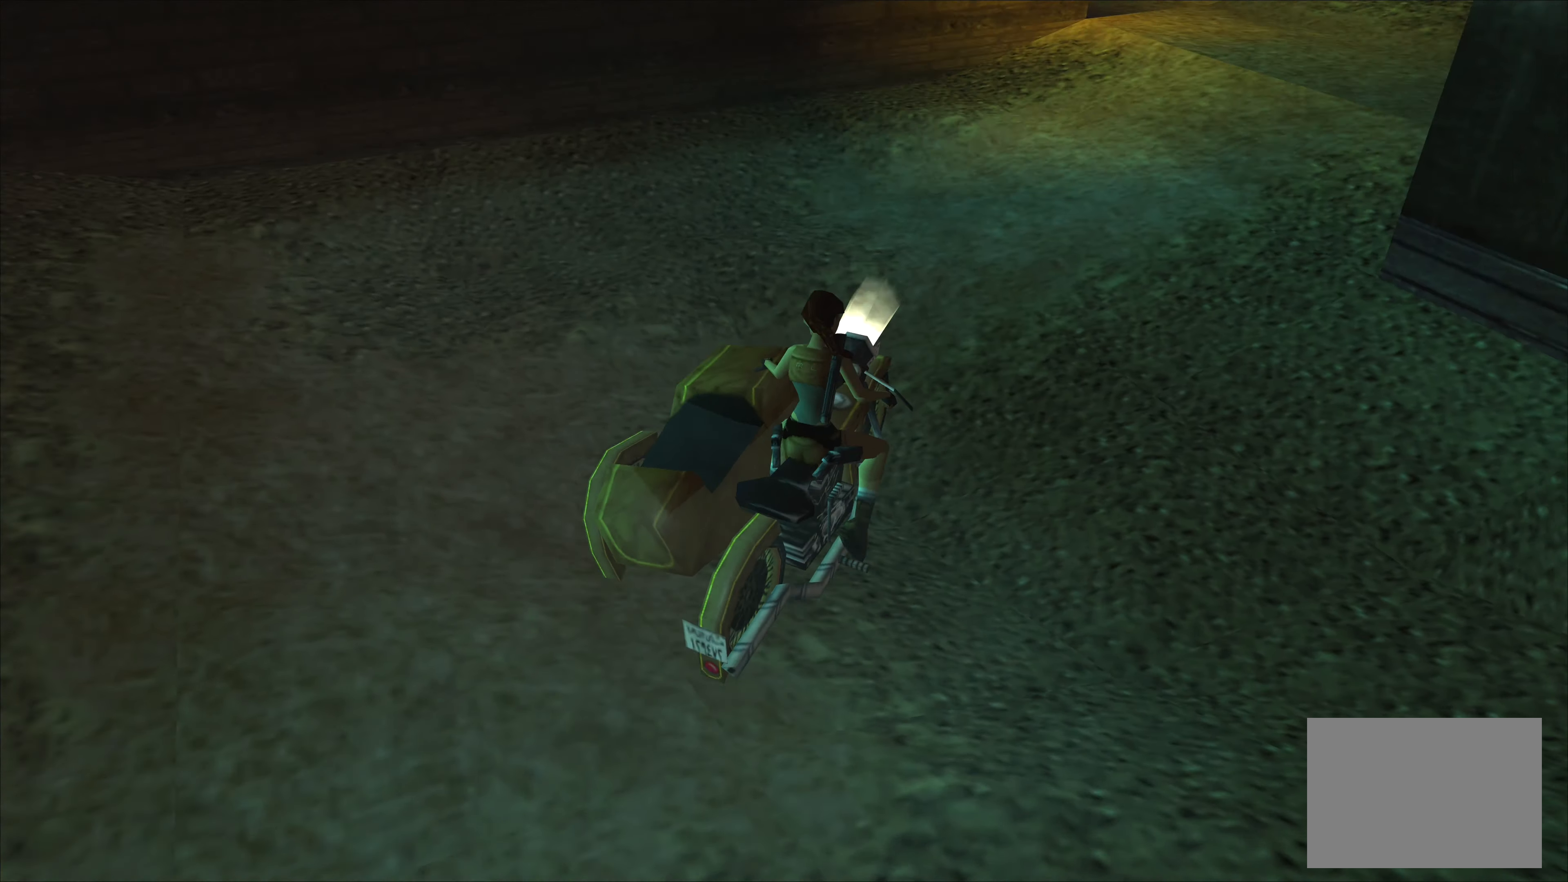
{"buttons": [], "left_stick": "center", "events": [[50, "CROSS", "down"], [50, "left_stick", "center"], [267, "CROSS", "up"]]}
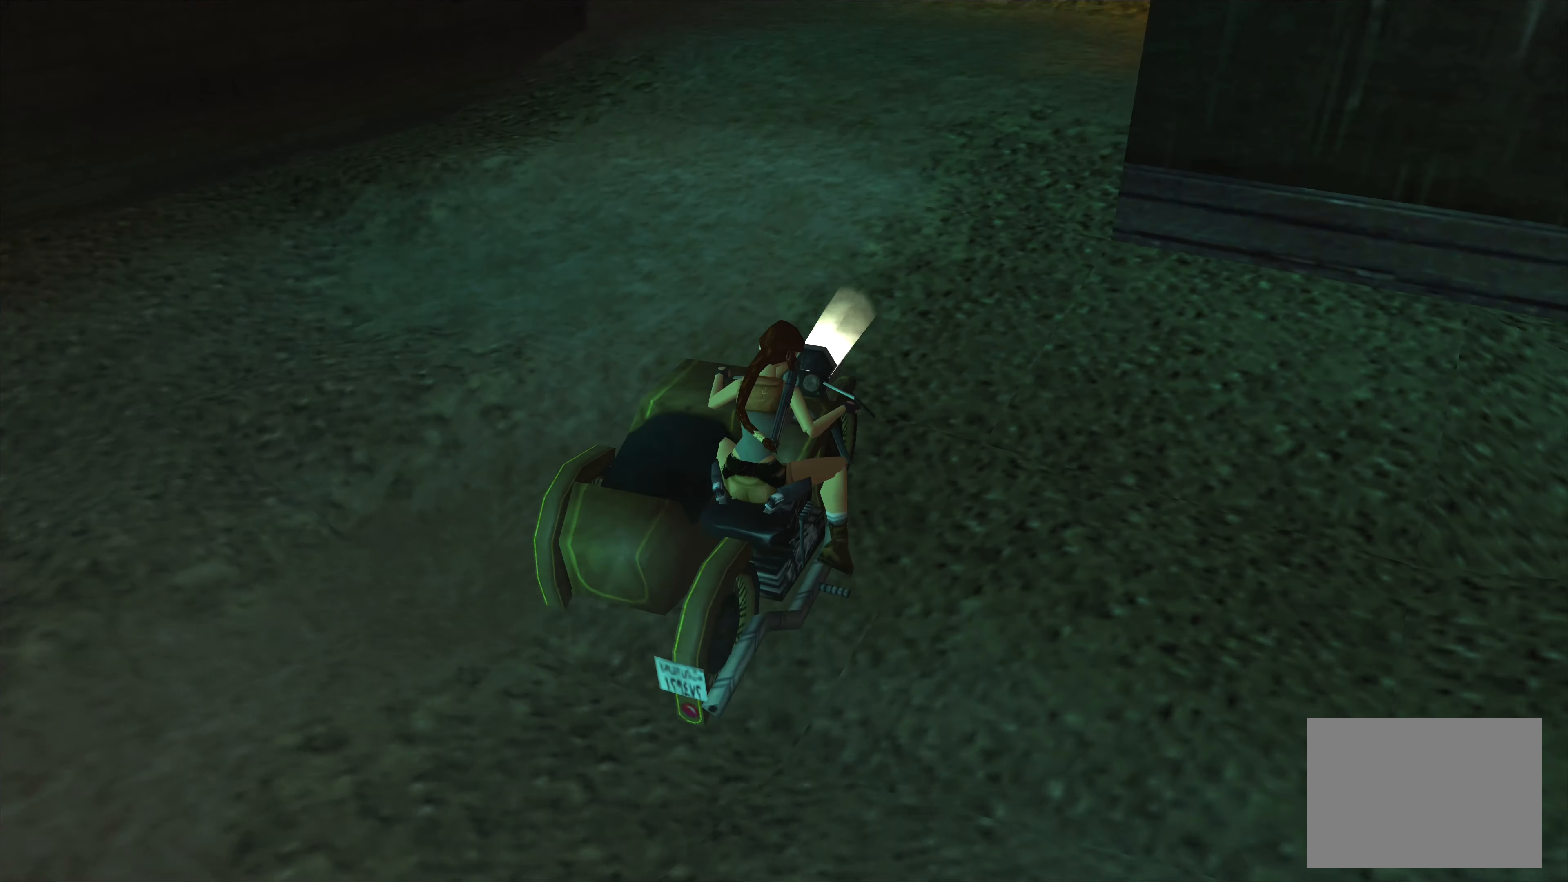
{"buttons": [], "left_stick": "center", "events": [[167, "CROSS", "down"], [367, "CROSS", "up"]]}
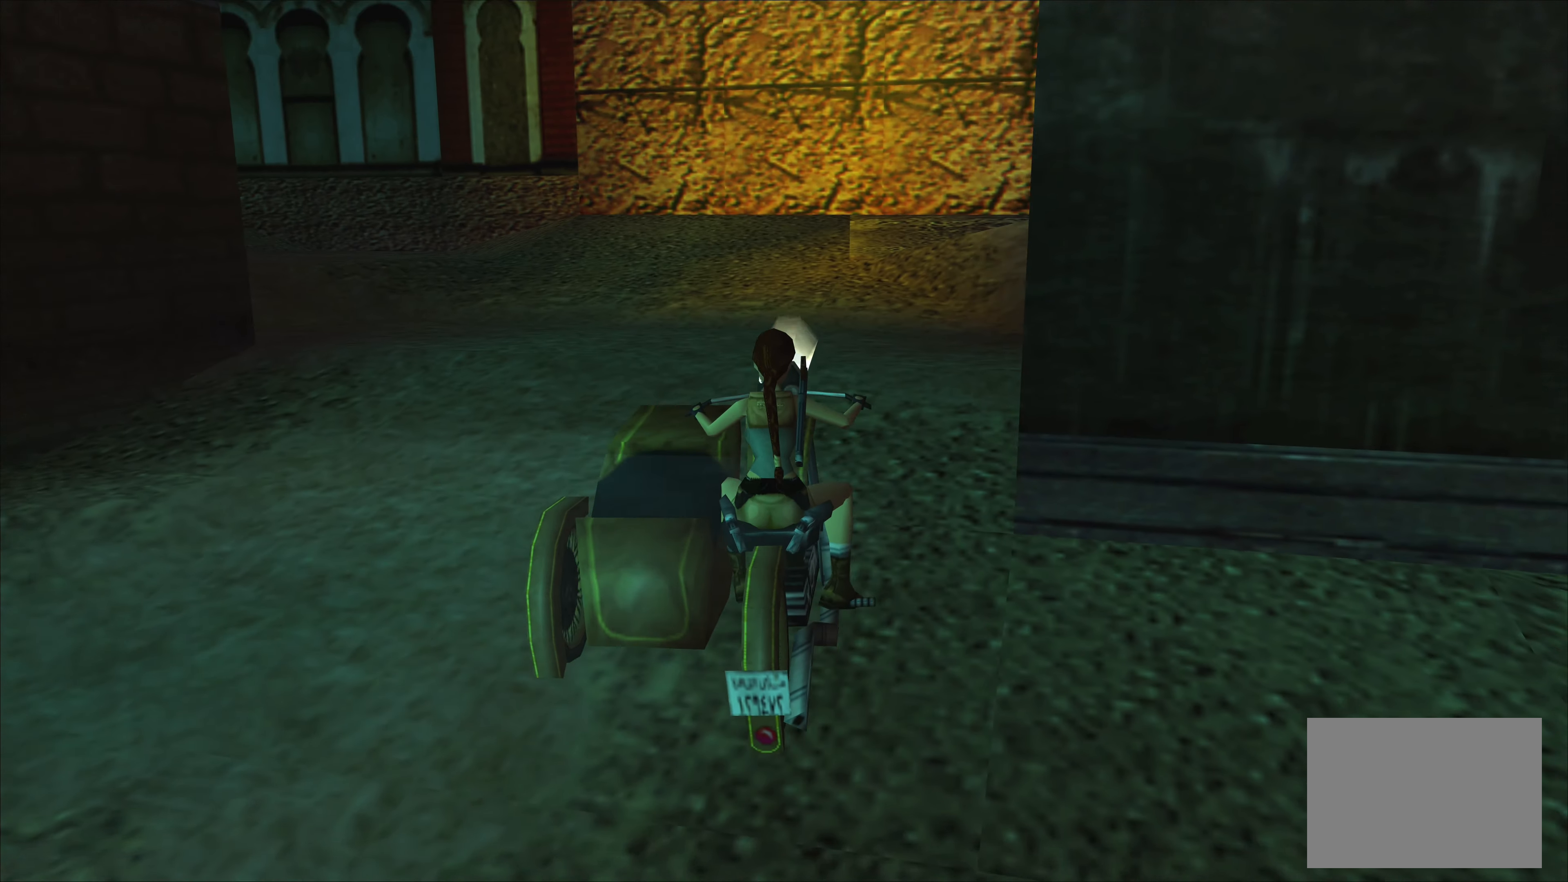
{"buttons": [], "left_stick": "left", "events": [[350, "left_stick", "left"]]}
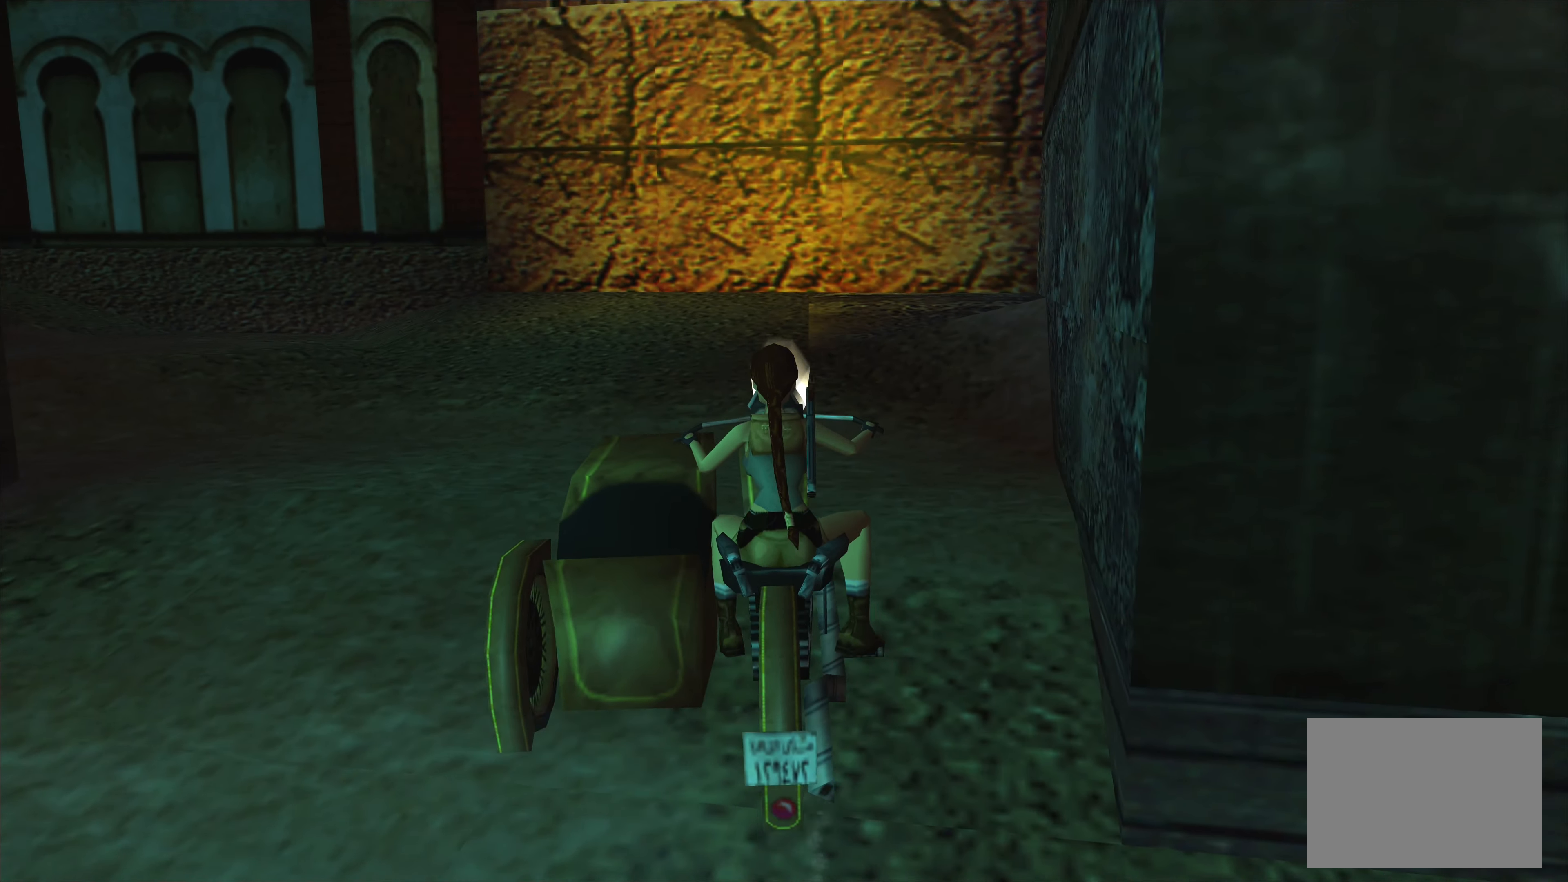
{"buttons": ["CROSS"], "left_stick": "left", "events": [[50, "CROSS", "down"]]}
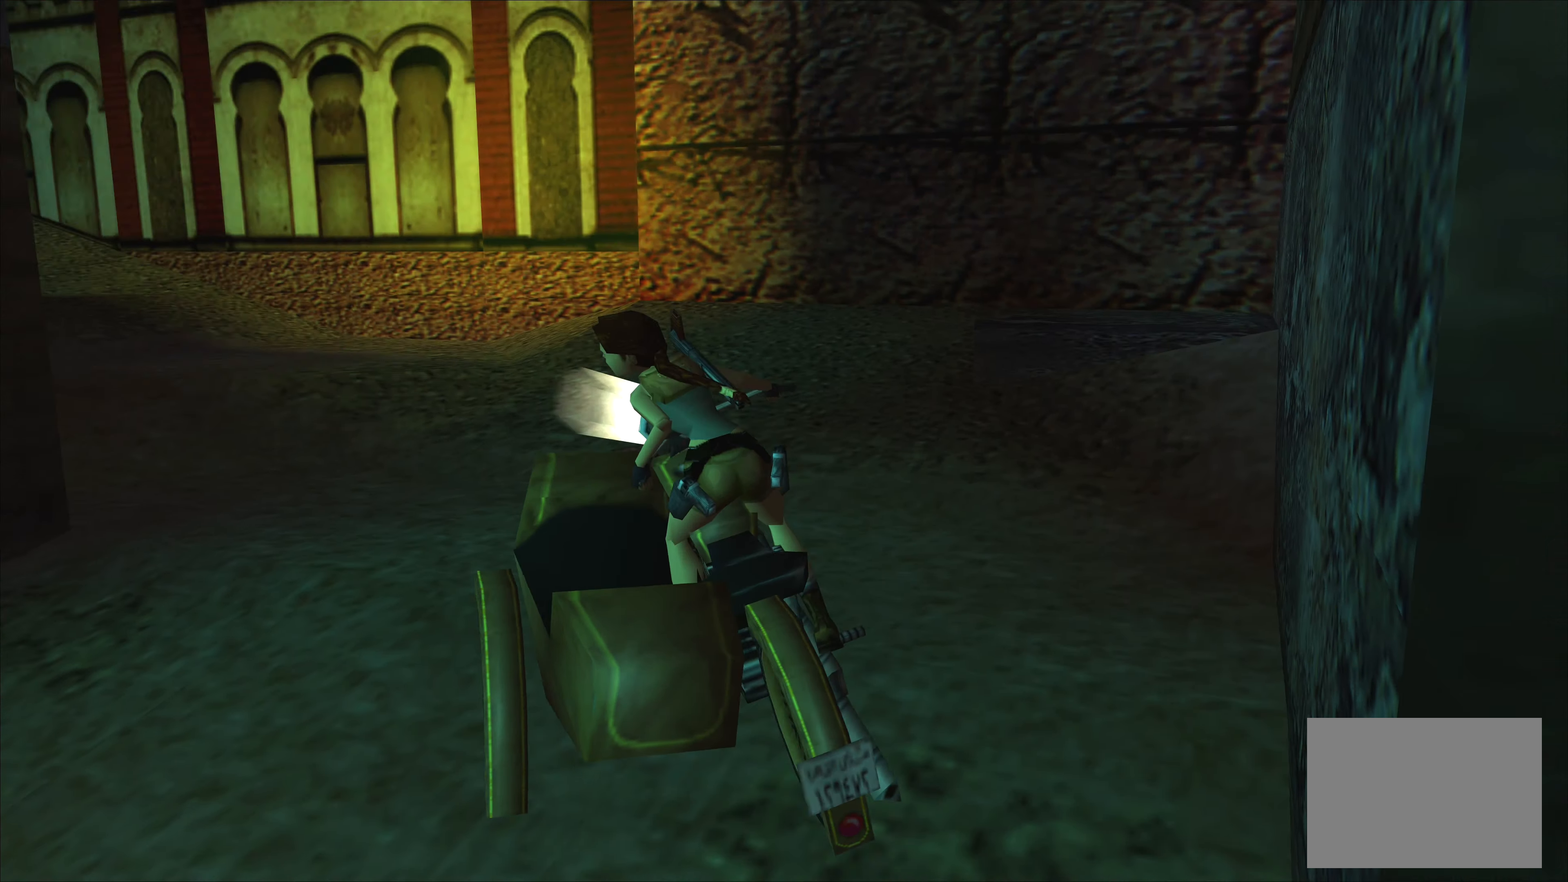
{"buttons": [], "left_stick": "center", "events": [[50, "left_stick", "center"], [217, "CROSS", "up"]]}
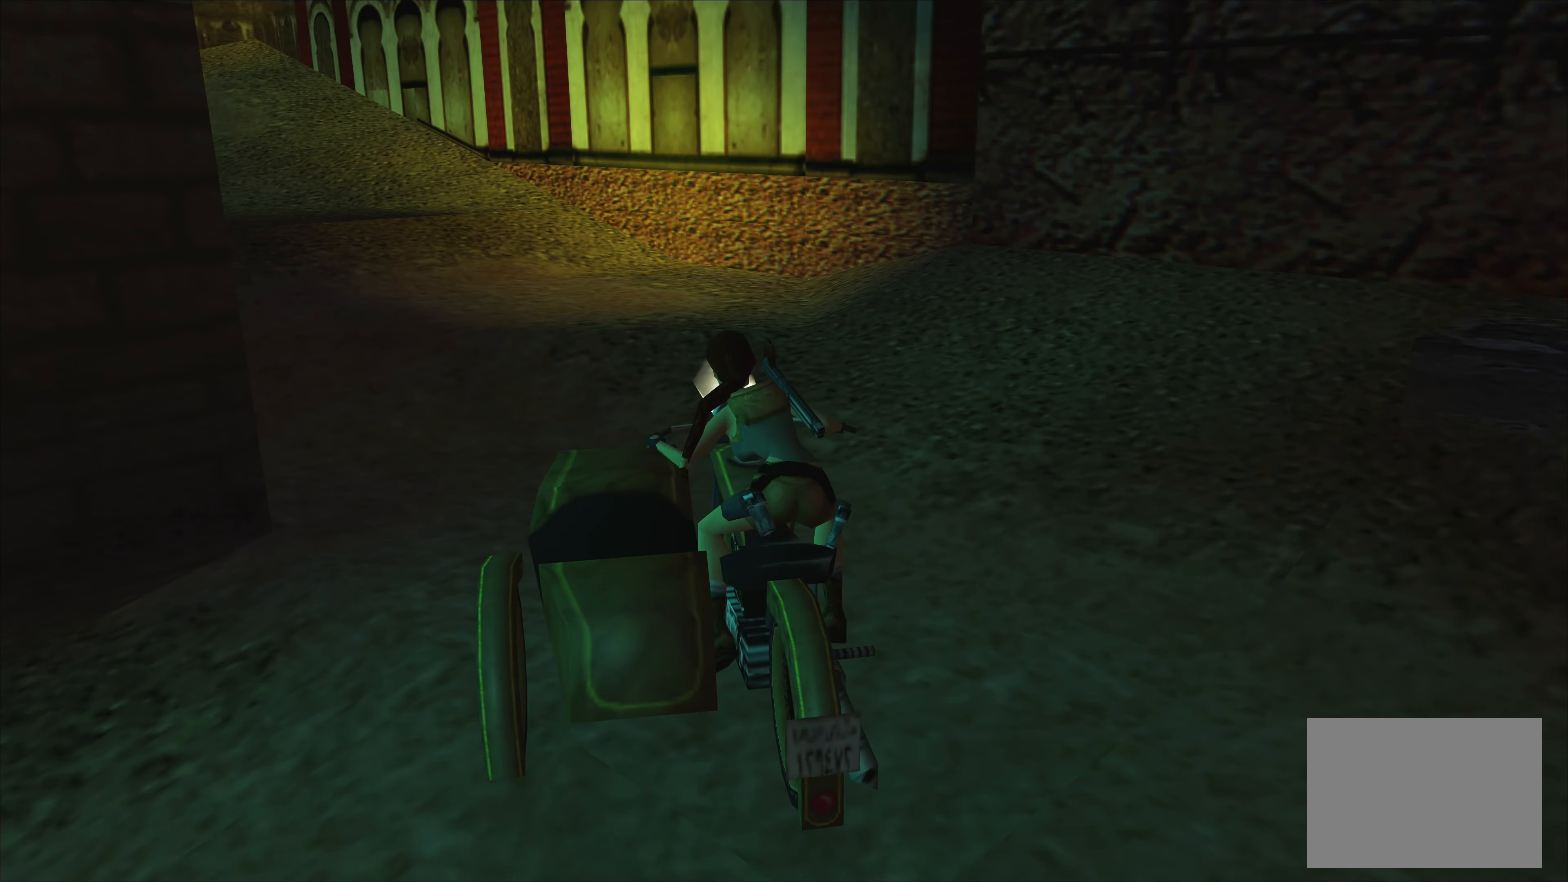
{"buttons": [], "left_stick": "center", "events": [[17, "CROSS", "down"], [400, "CROSS", "up"]]}
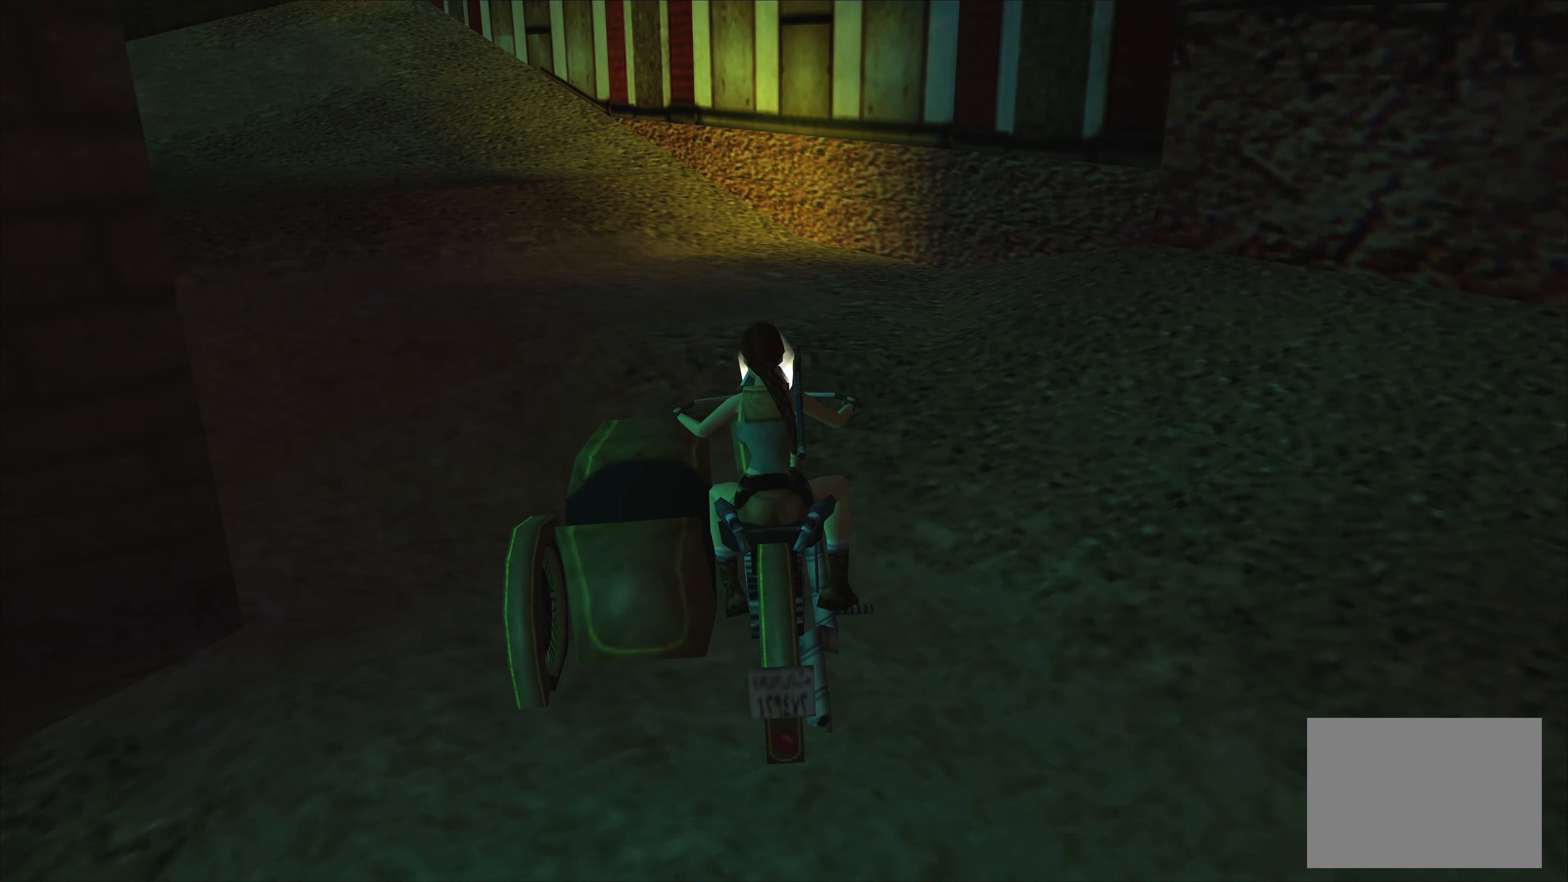
{"buttons": [], "left_stick": "left", "events": [[150, "CROSS", "down"], [367, "CROSS", "up"], [500, "left_stick", "left"]]}
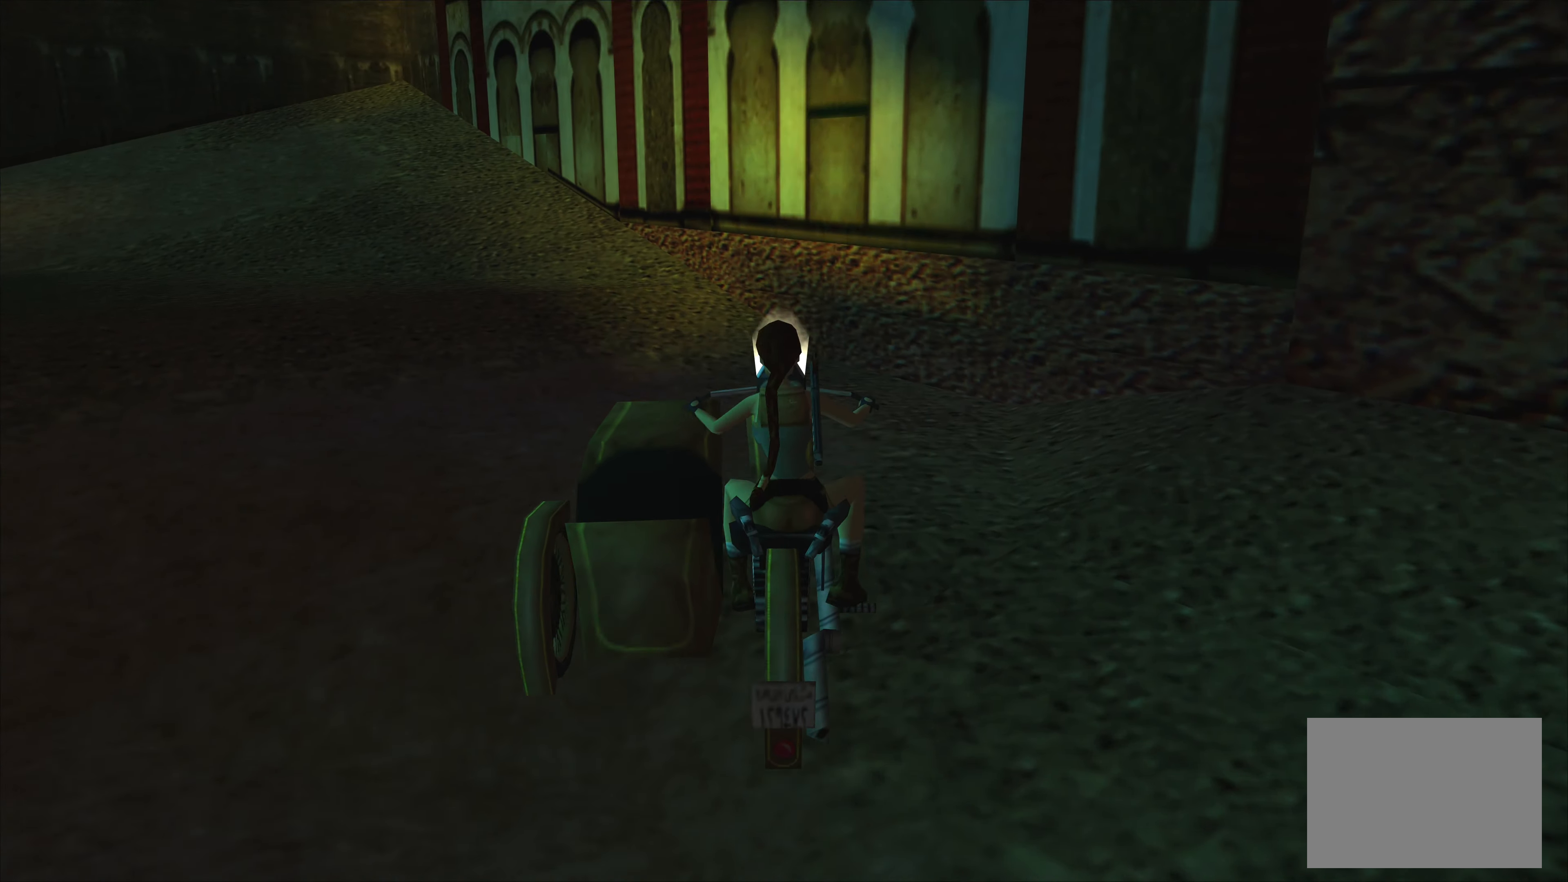
{"buttons": ["CROSS"], "left_stick": "center", "events": [[300, "CROSS", "down"], [333, "left_stick", "center"]]}
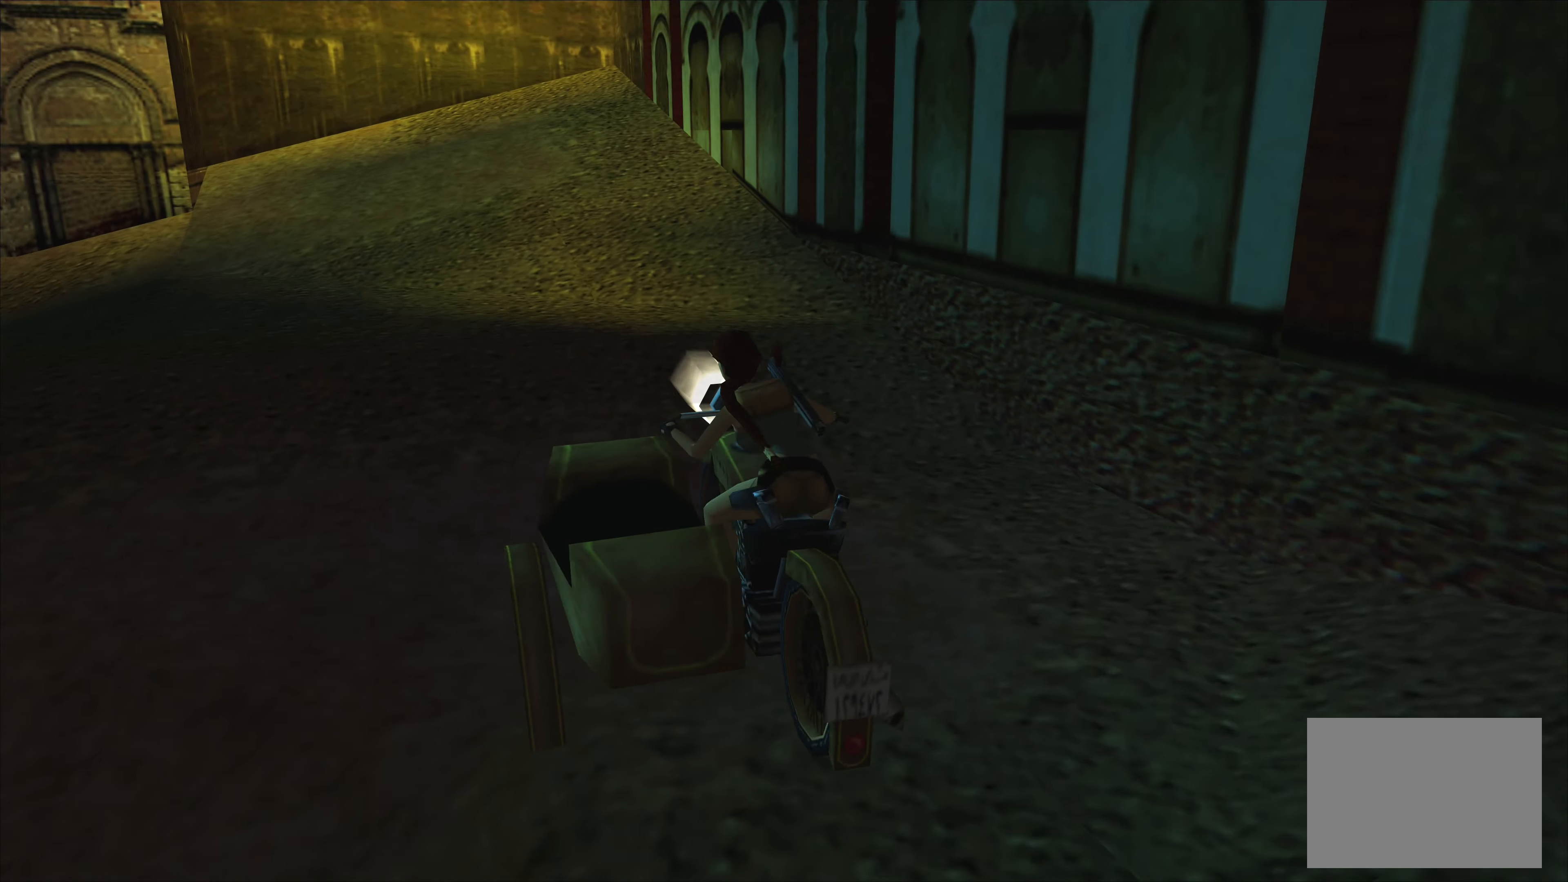
{"buttons": ["CROSS"], "left_stick": "center", "events": [[16, "CROSS", "up"], [350, "CROSS", "down"]]}
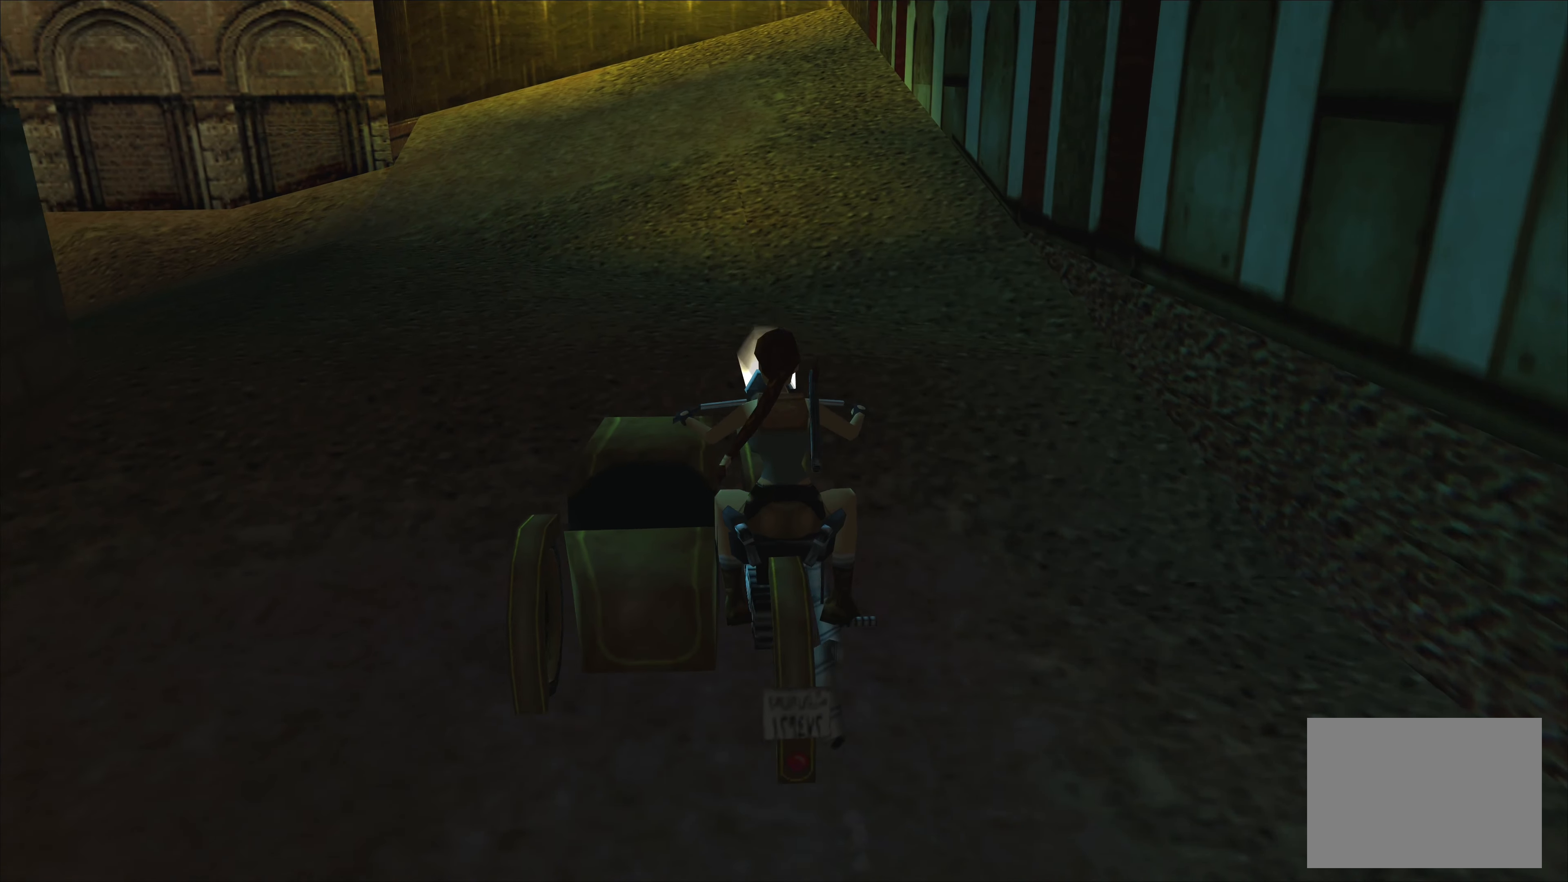
{"buttons": [], "left_stick": "left", "events": [[133, "left_stick", "left"], [266, "CROSS", "up"]]}
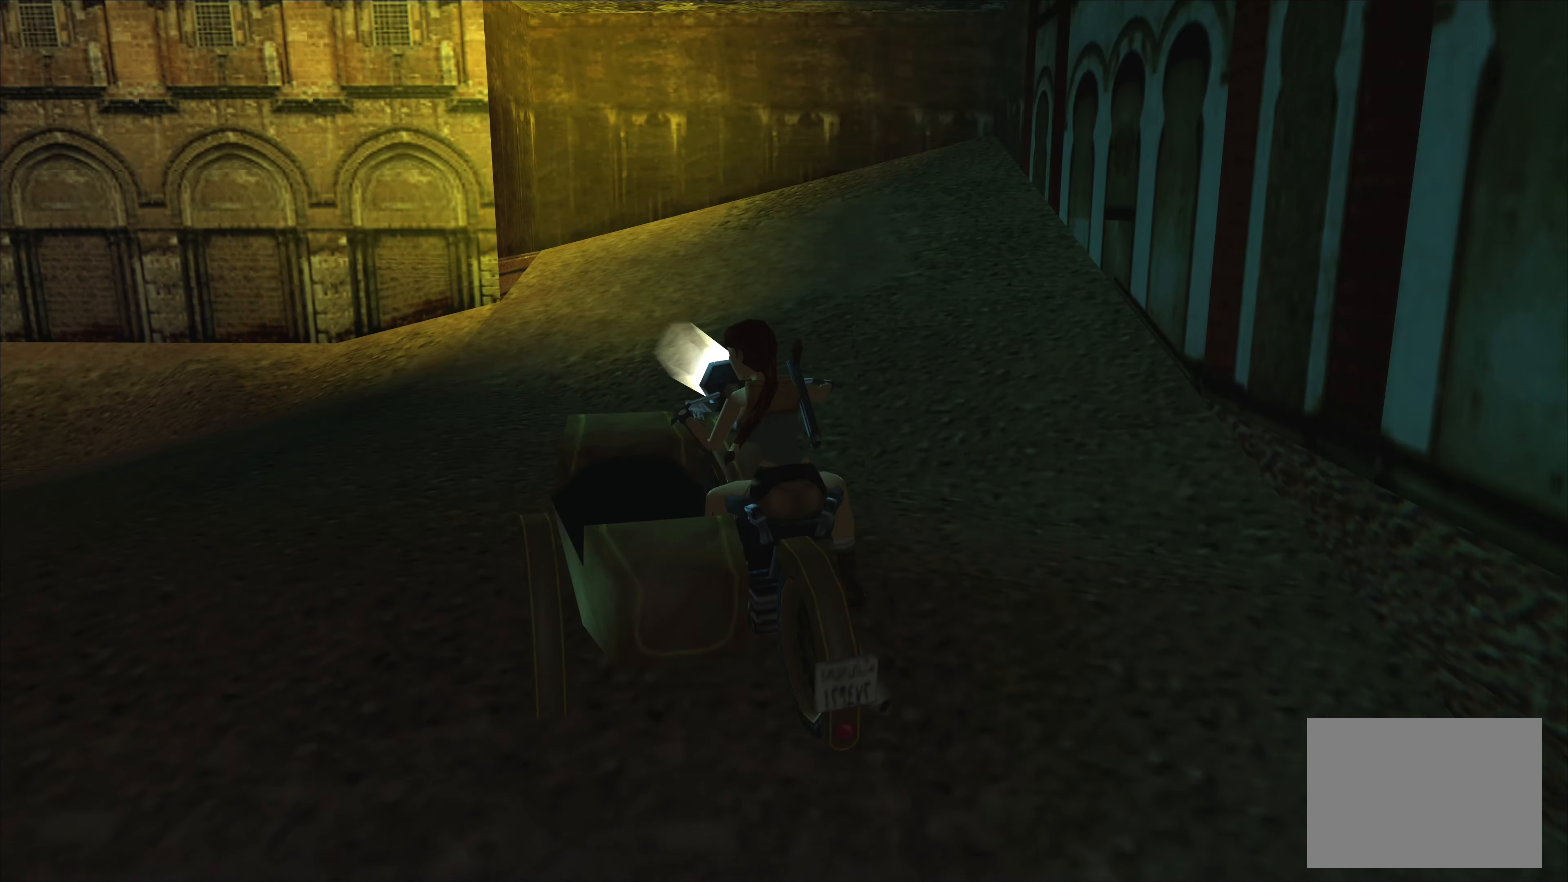
{"buttons": [], "left_stick": "center", "events": [[33, "CROSS", "down"], [66, "left_stick", "center"], [300, "CROSS", "up"]]}
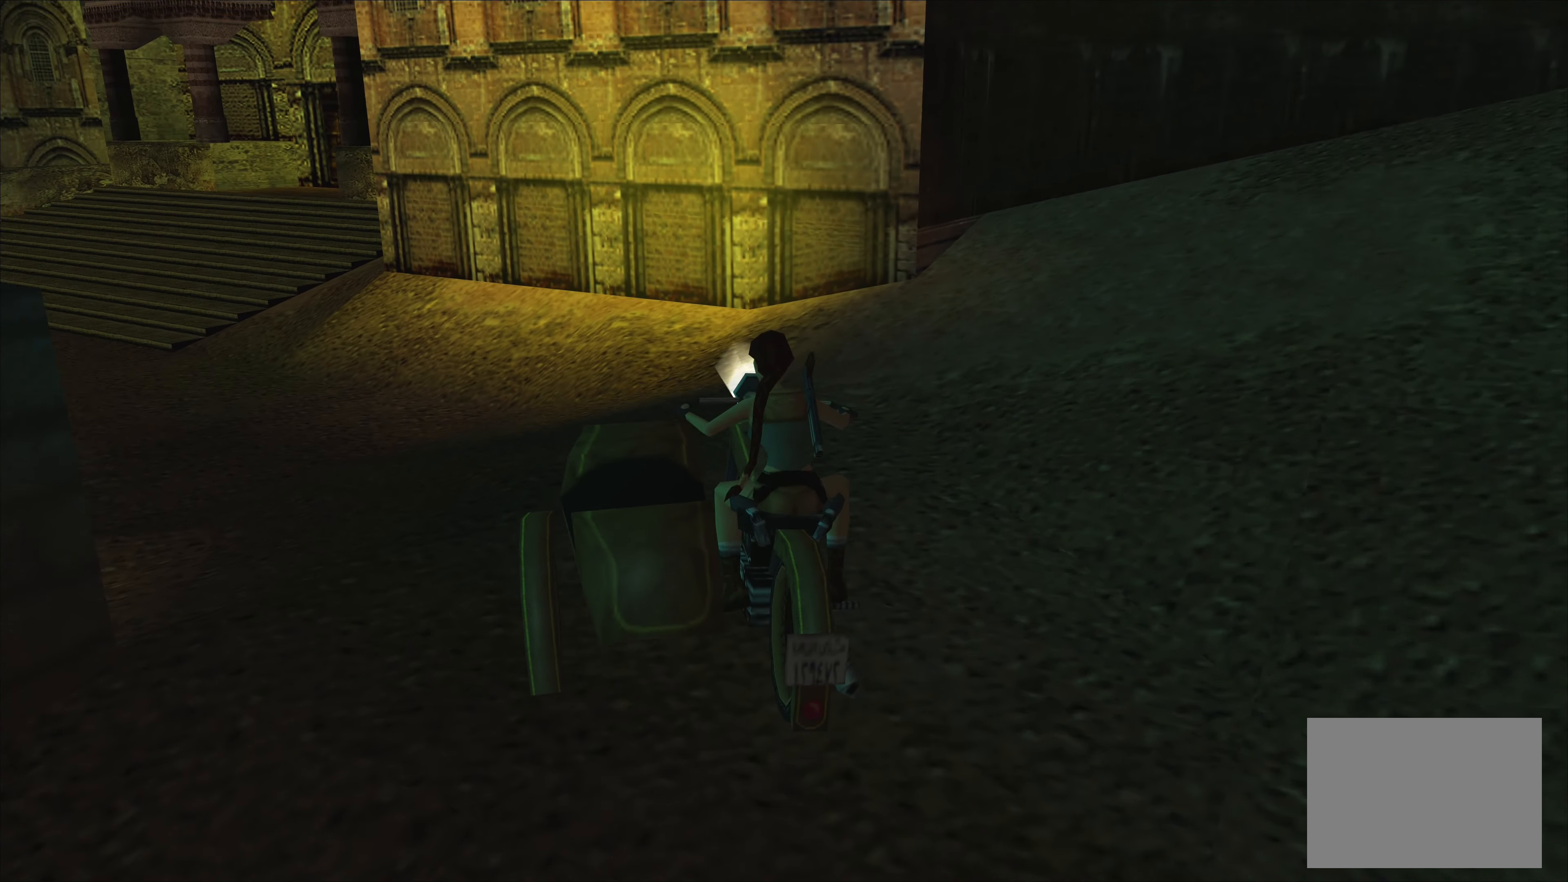
{"buttons": ["CROSS"], "left_stick": "center", "events": [[100, "left_stick", "left"], [416, "left_stick", "center"], [450, "CROSS", "down"]]}
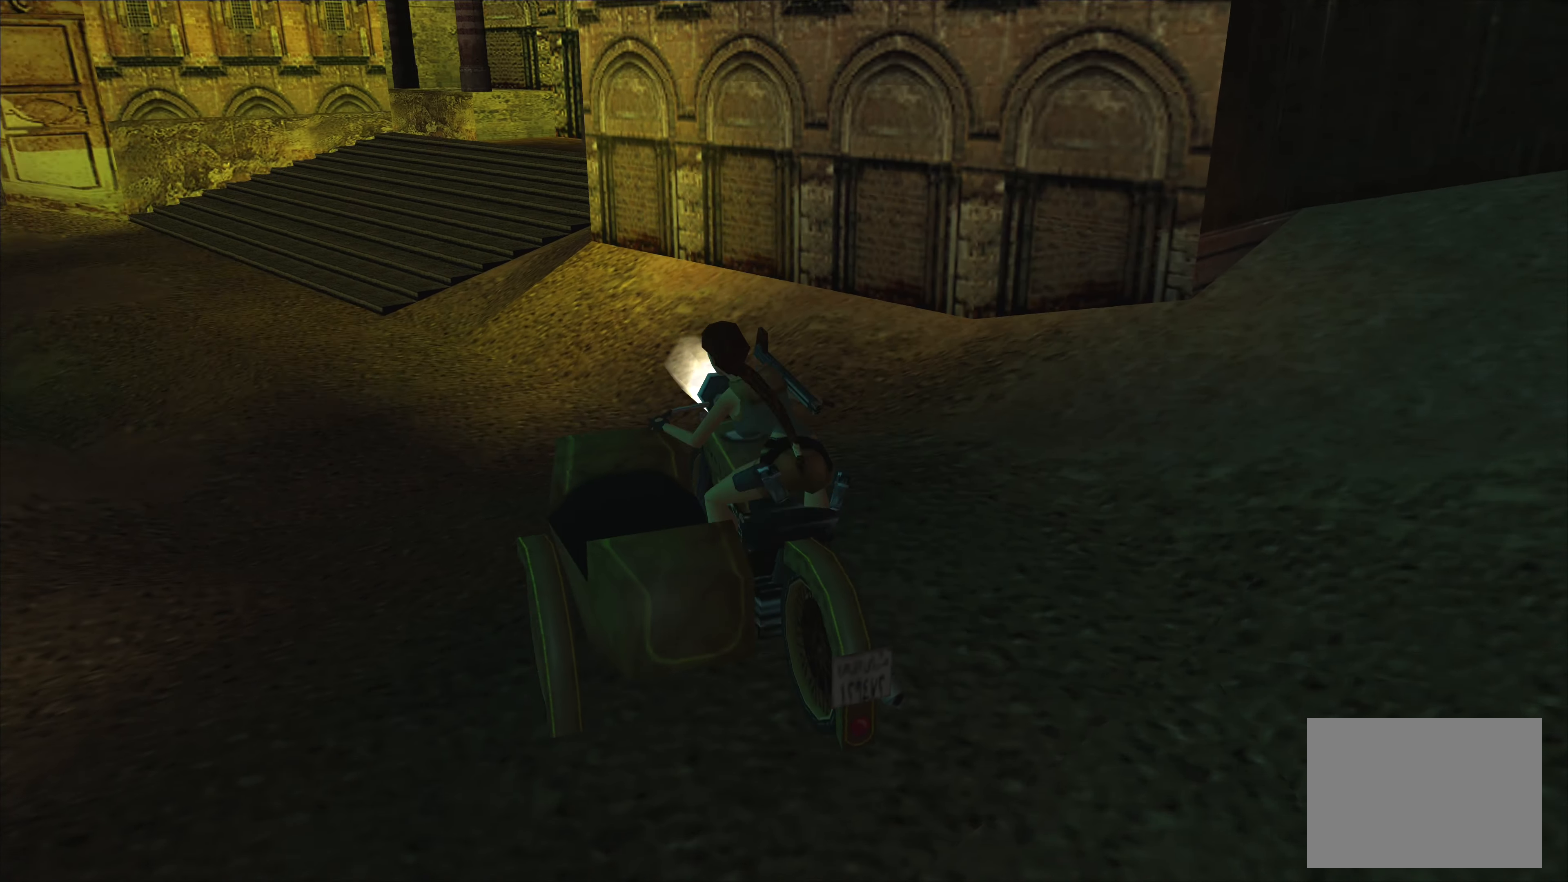
{"buttons": [], "left_stick": "center", "events": [[200, "CROSS", "up"]]}
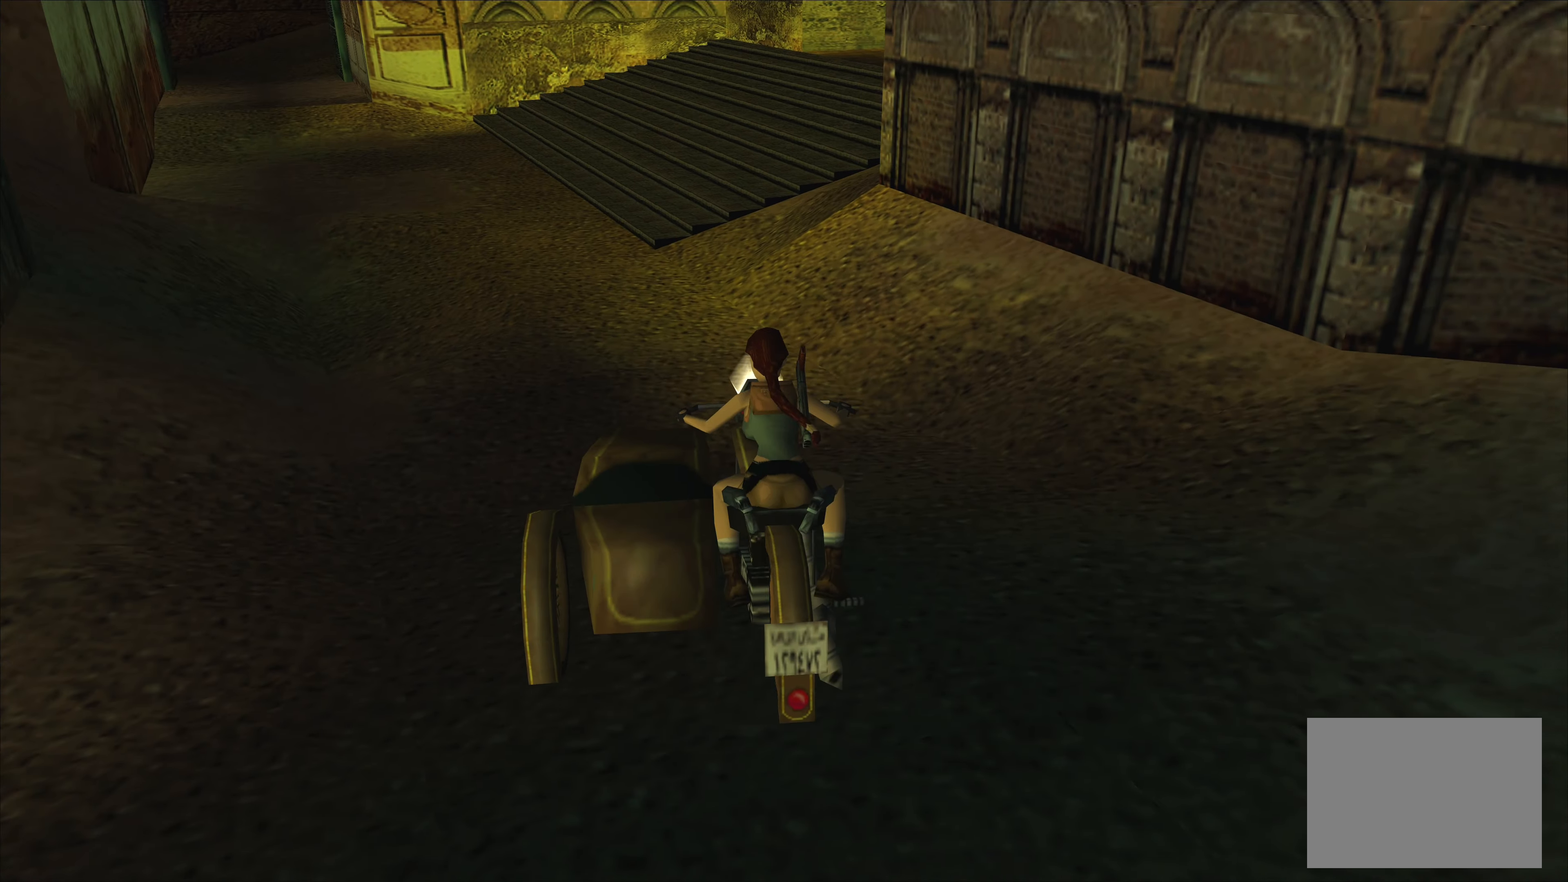
{"buttons": ["CROSS"], "left_stick": "center", "events": [[466, "CROSS", "down"]]}
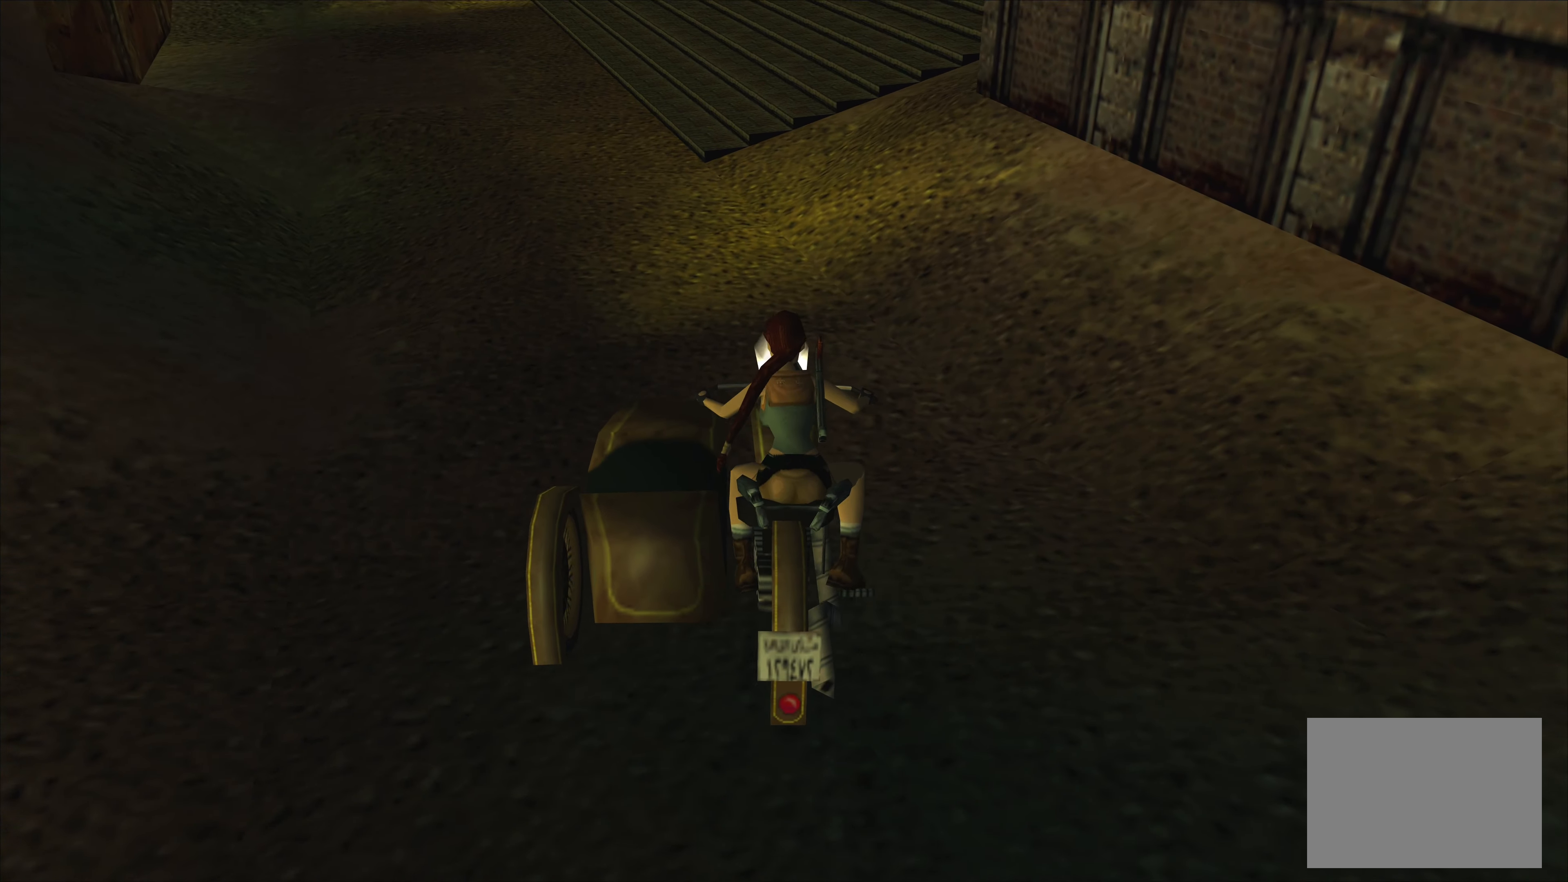
{"buttons": ["CROSS"], "left_stick": "center", "events": []}
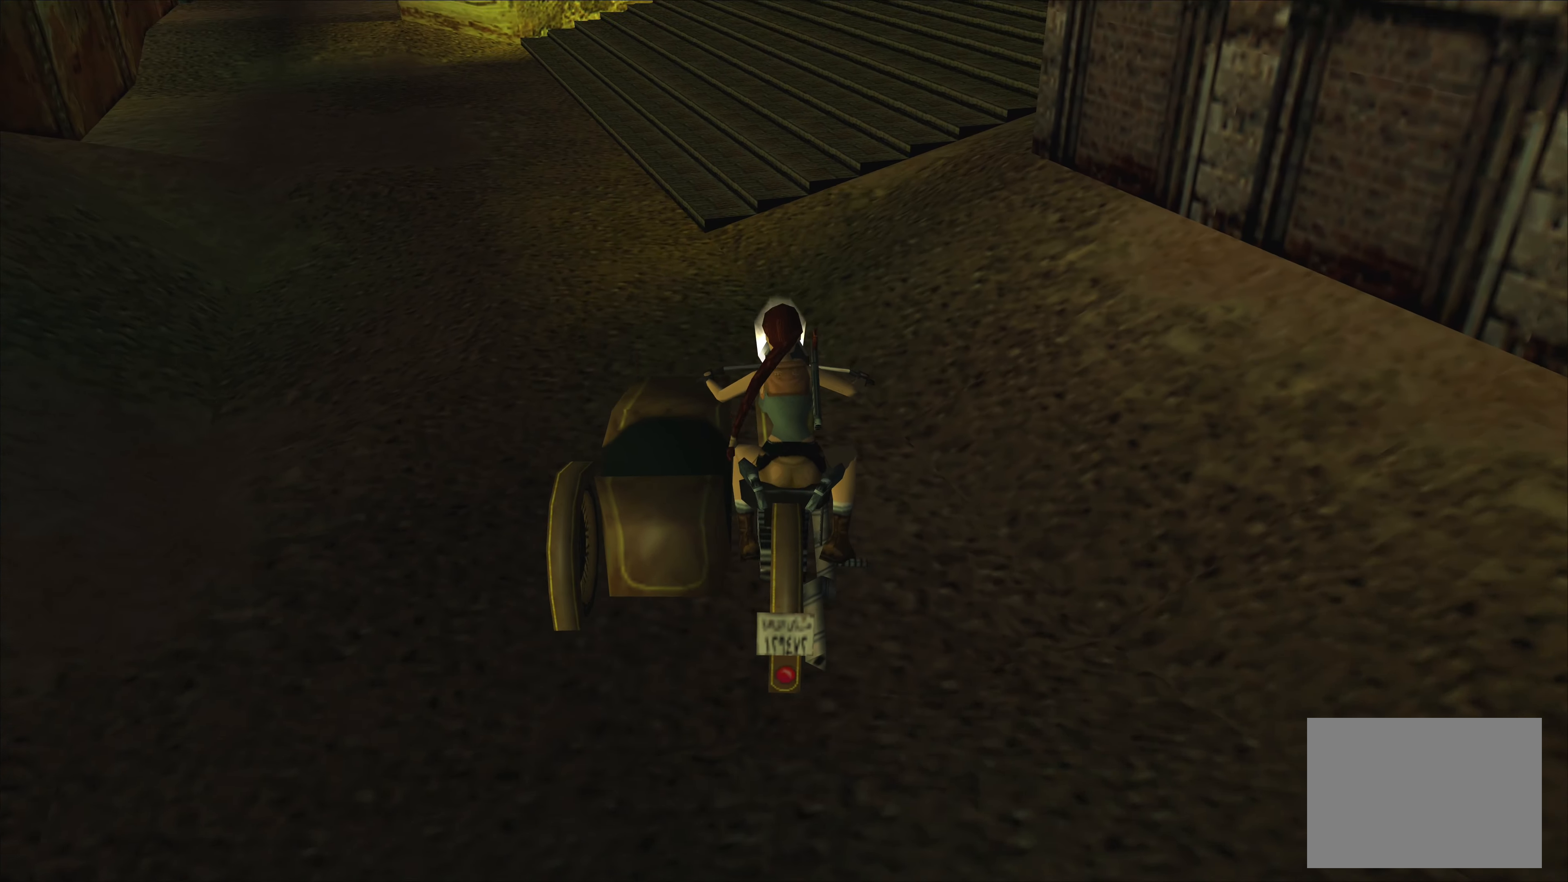
{"buttons": [], "left_stick": "center", "events": [[250, "CROSS", "up"]]}
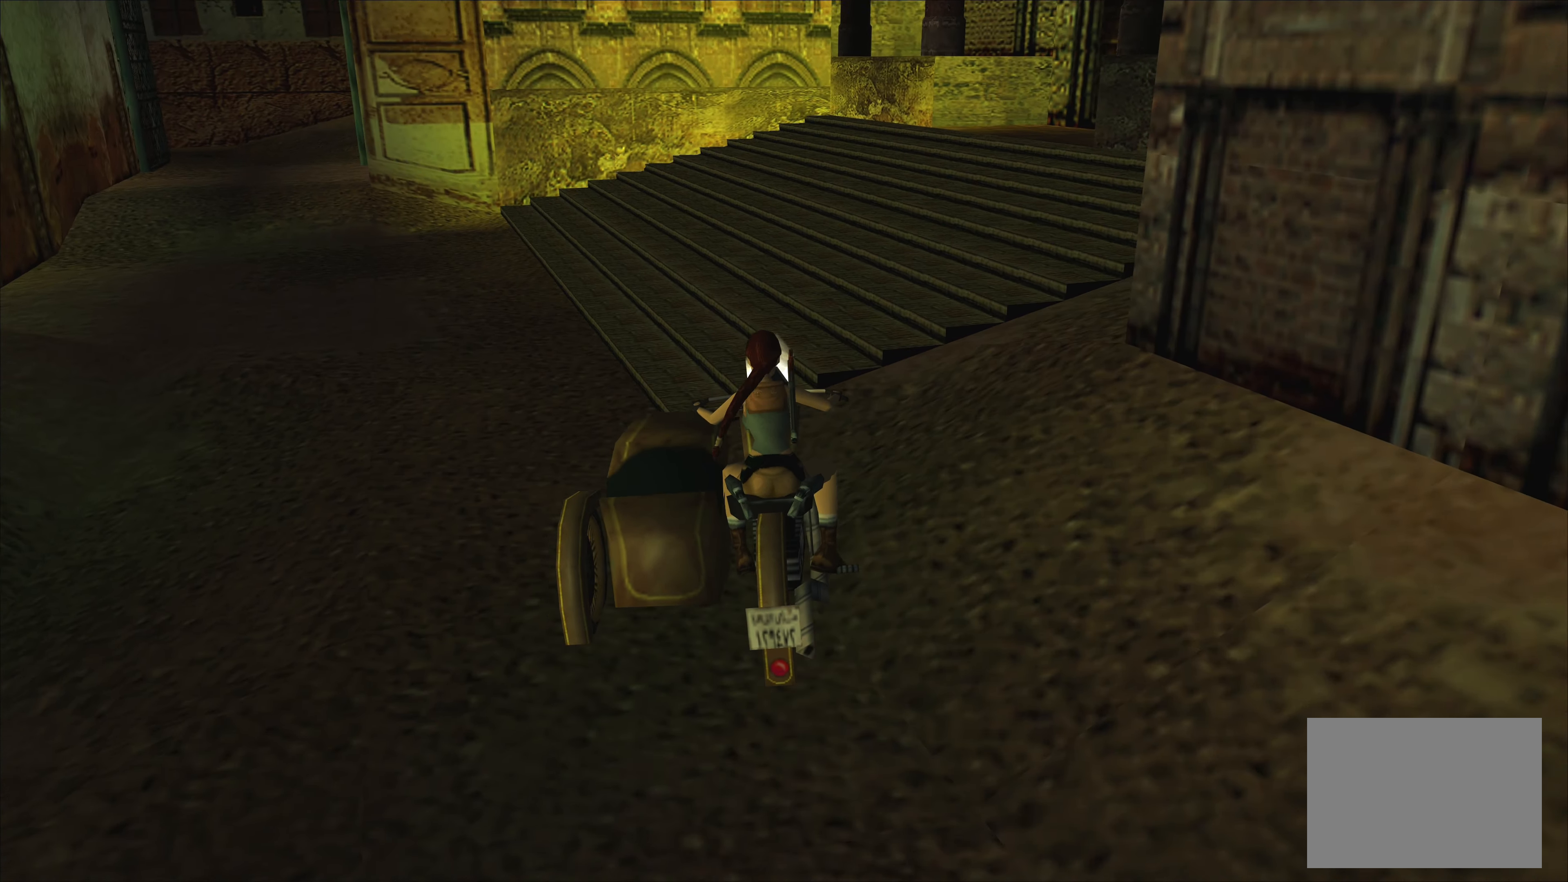
{"buttons": [], "left_stick": "center", "events": []}
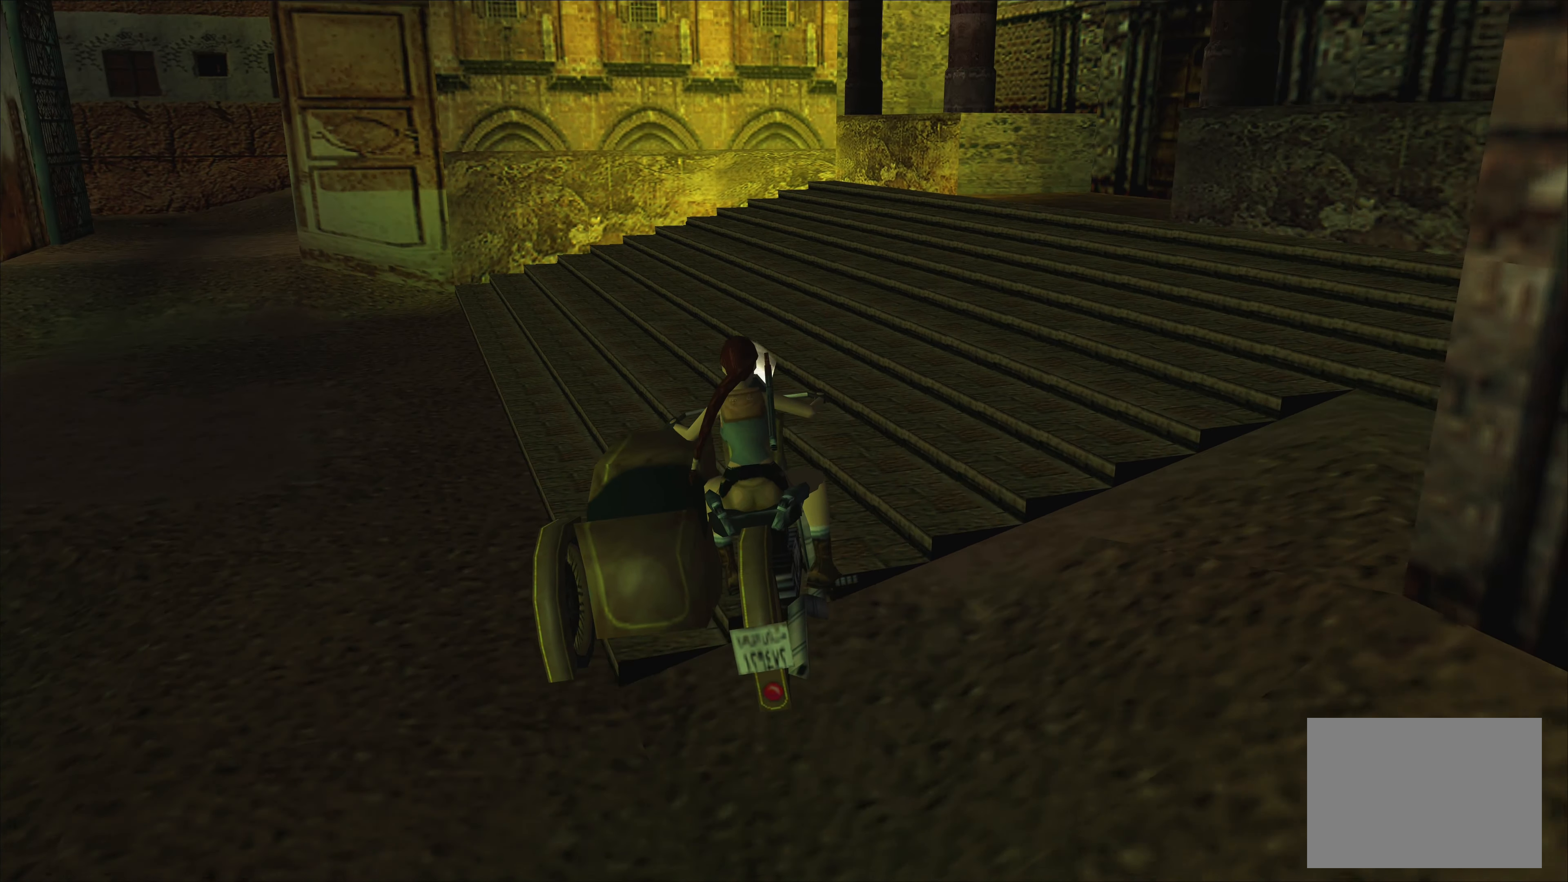
{"buttons": [], "left_stick": "center", "events": []}
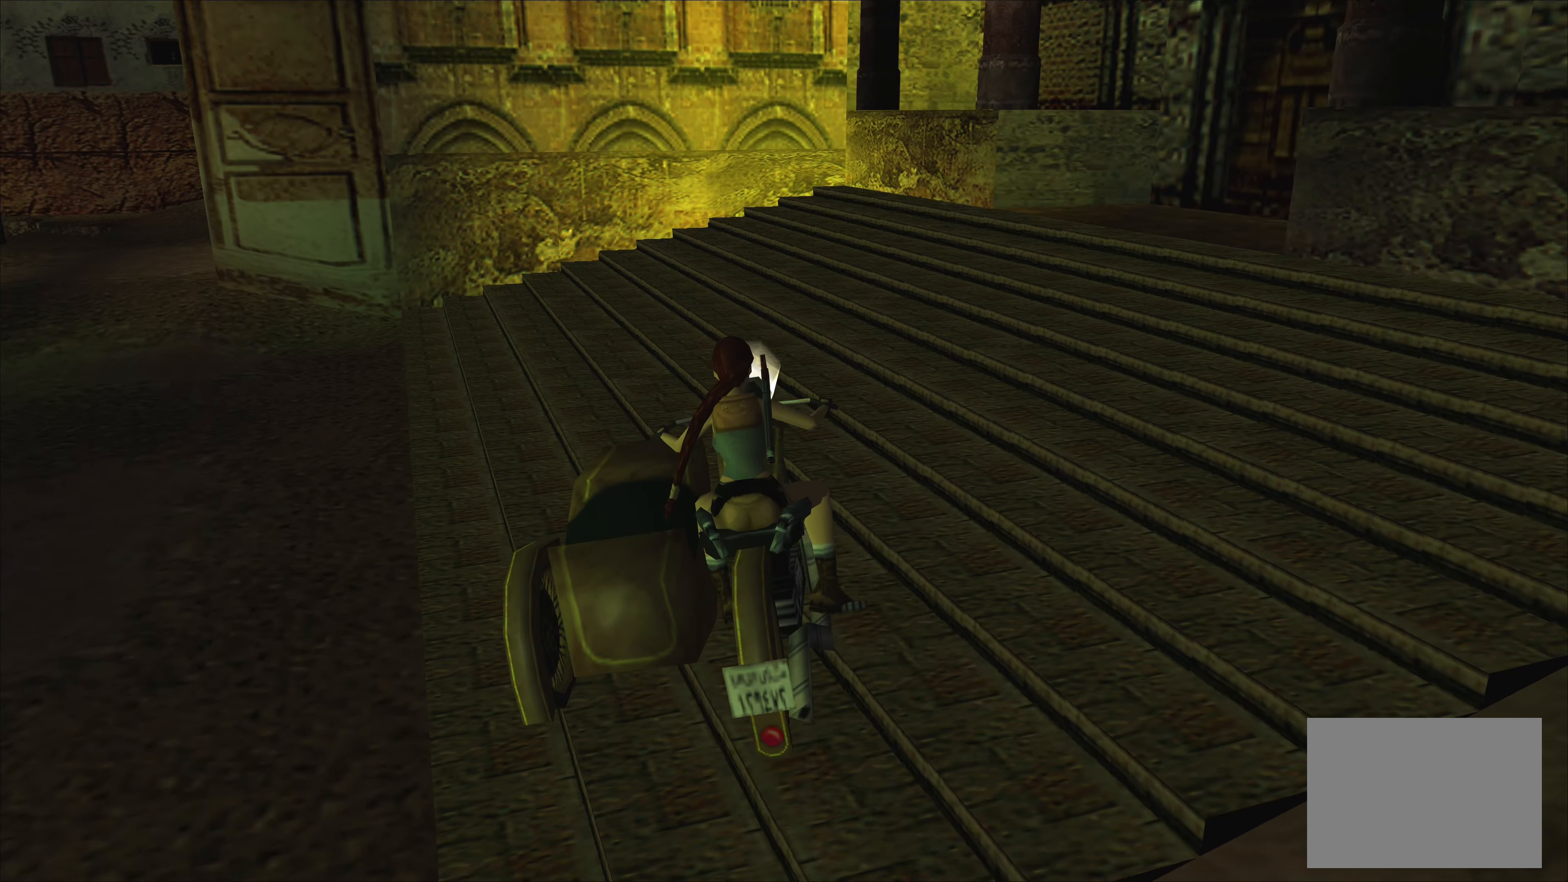
{"buttons": [], "left_stick": "center", "events": []}
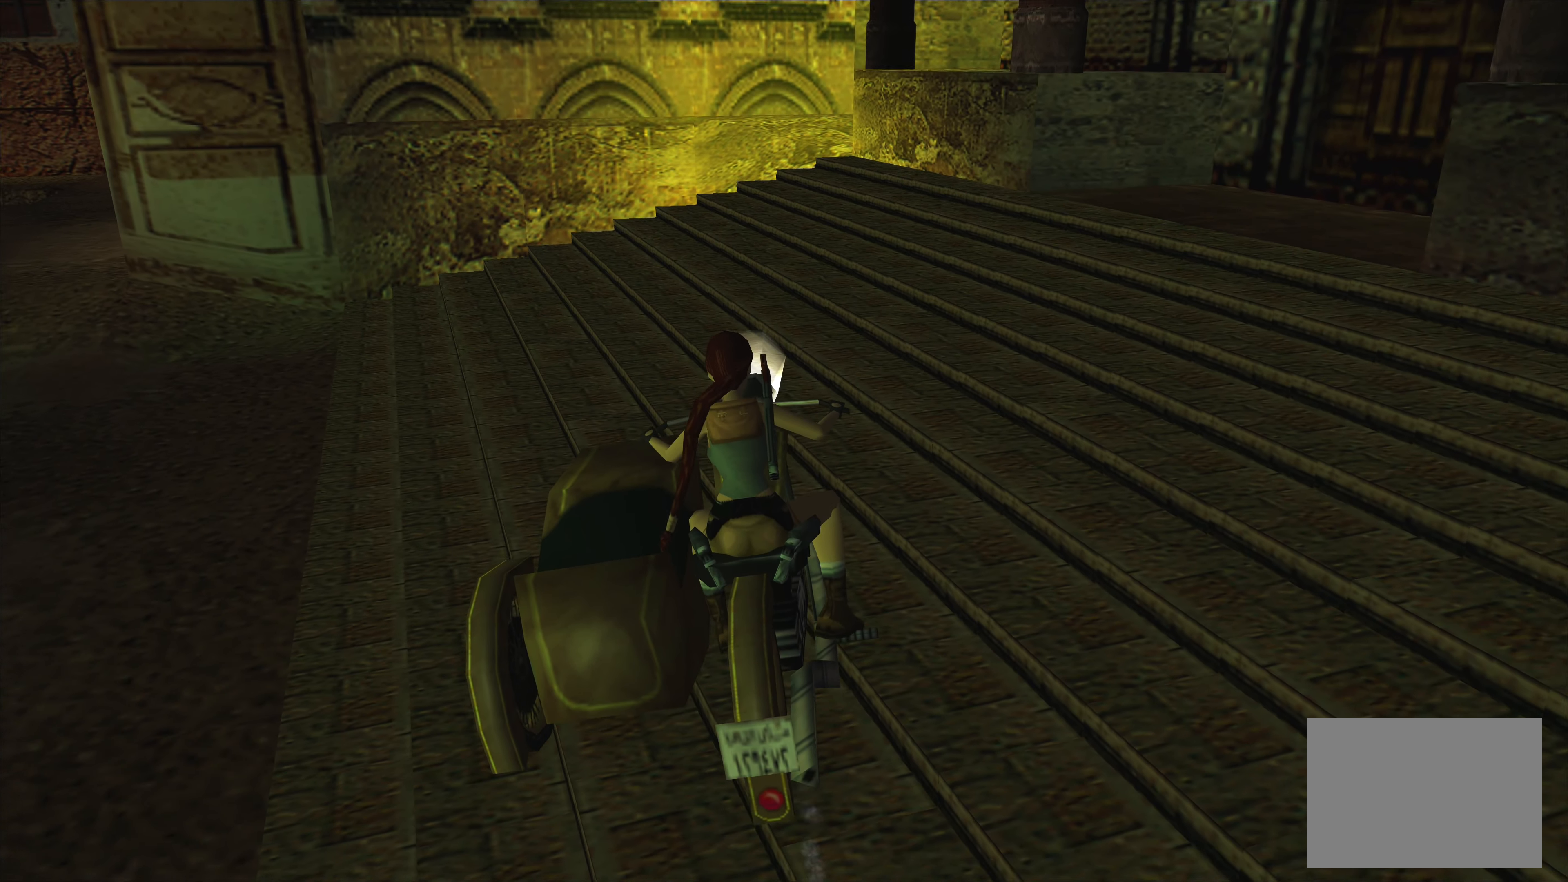
{"buttons": ["CROSS"], "left_stick": "left", "events": [[283, "left_stick", "left"], [467, "CROSS", "down"]]}
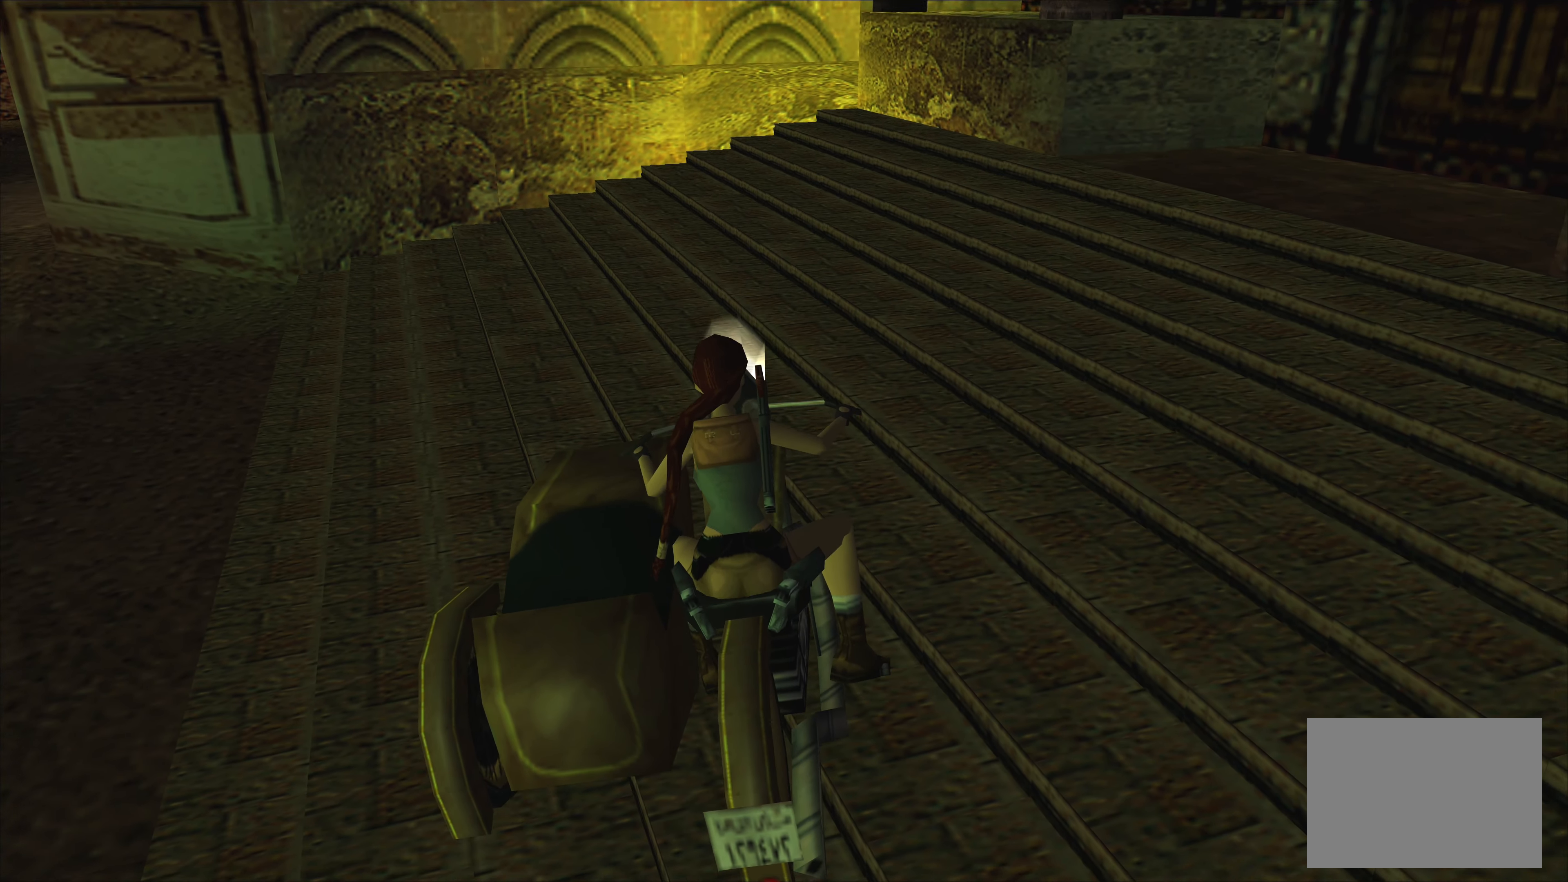
{"buttons": [], "left_stick": "left", "events": [[500, "CROSS", "up"]]}
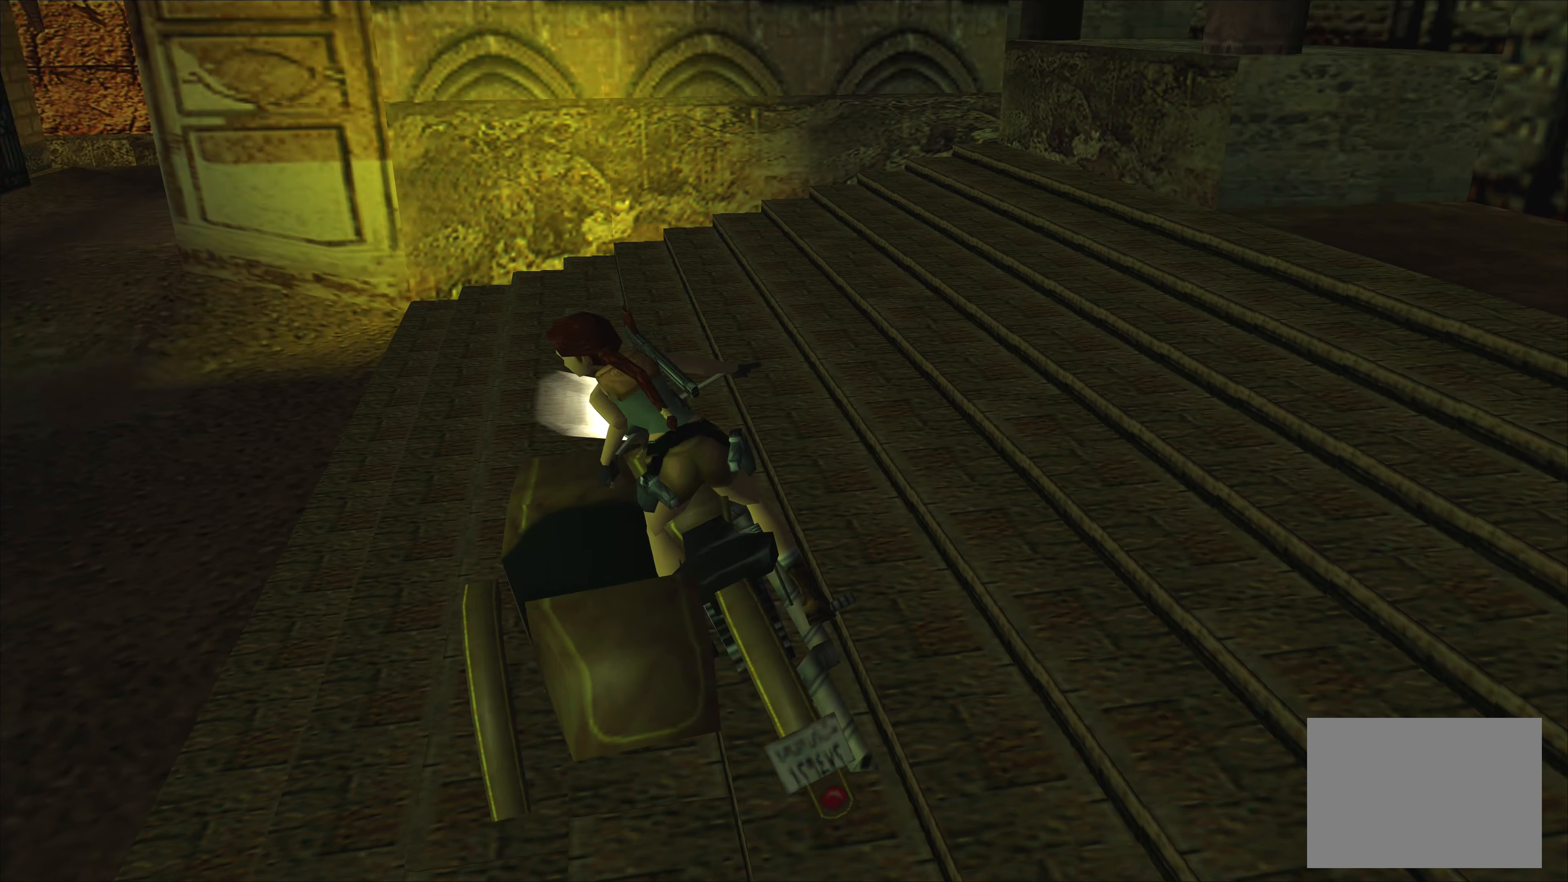
{"buttons": [], "left_stick": "center", "events": [[67, "left_stick", "center"]]}
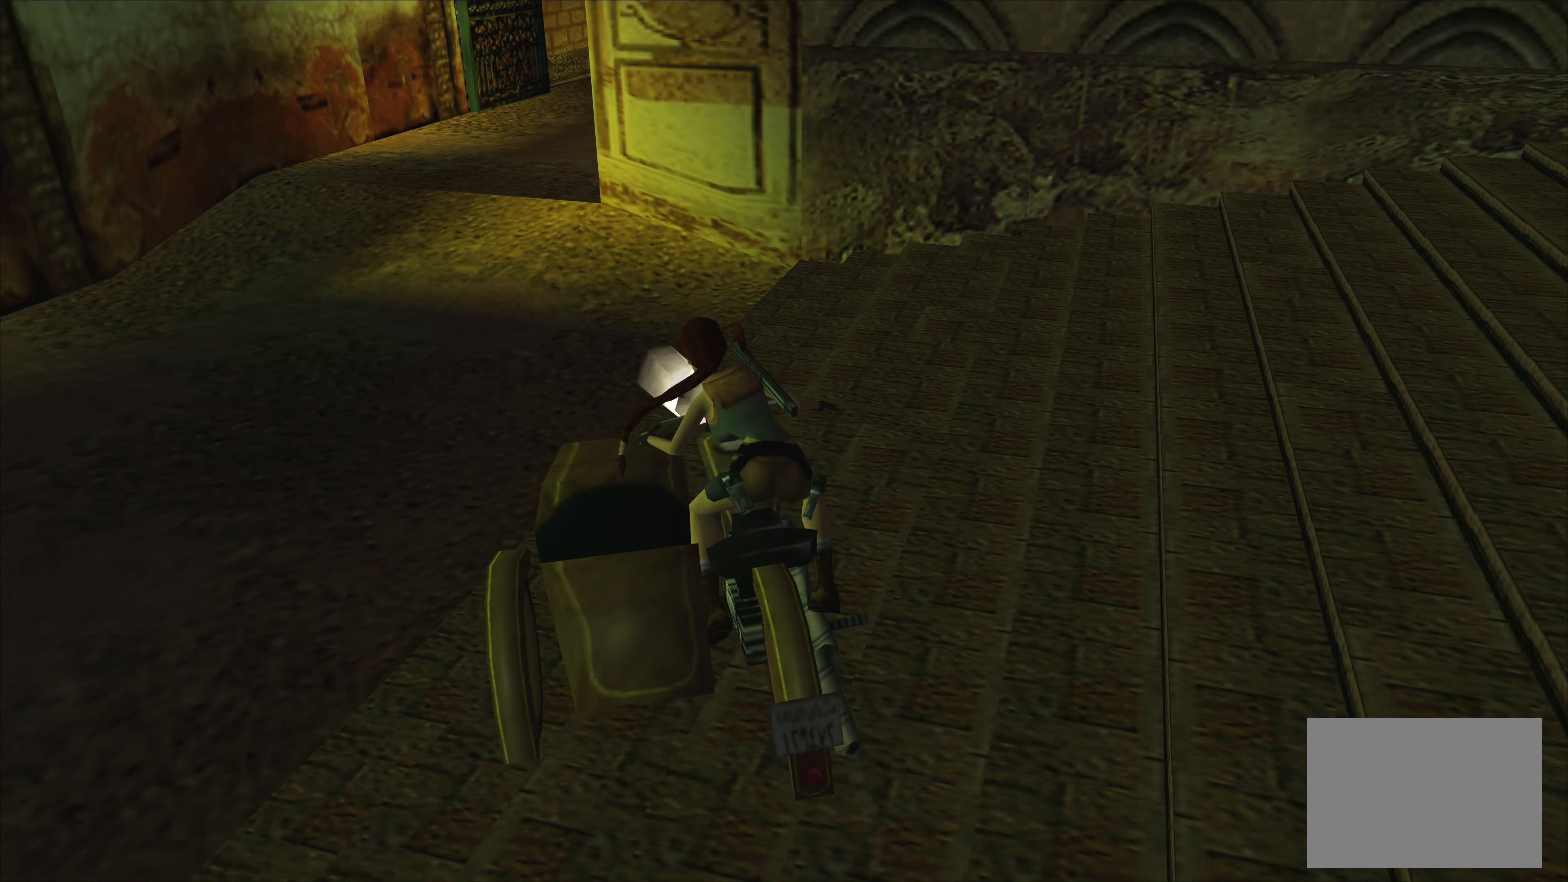
{"buttons": [], "left_stick": "left", "events": [[100, "CROSS", "down"], [317, "left_stick", "left"], [400, "CROSS", "up"]]}
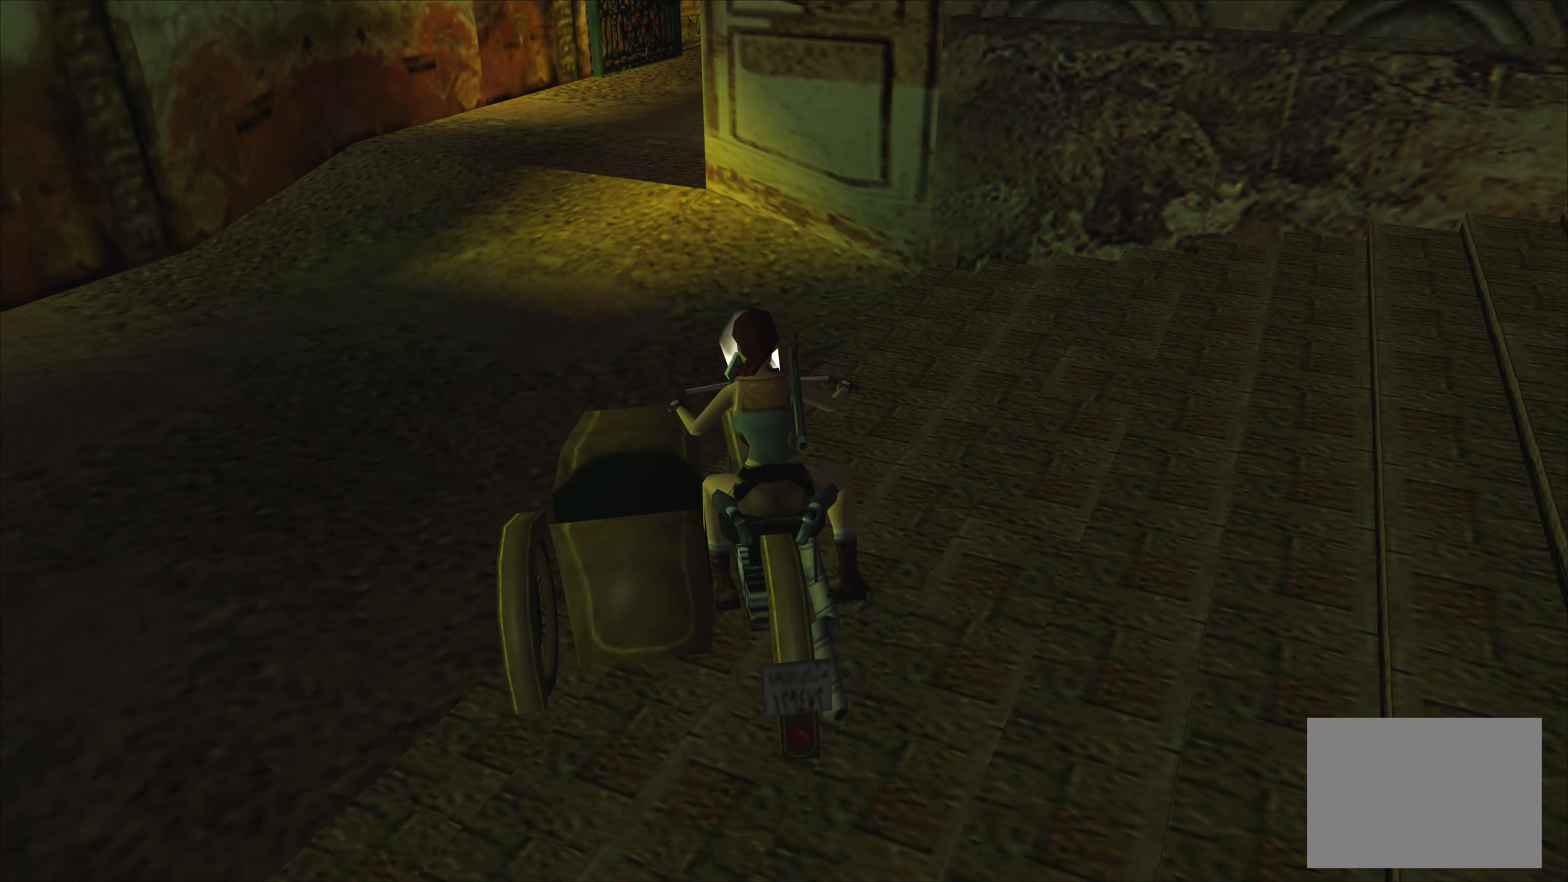
{"buttons": [], "left_stick": "center", "events": [[83, "left_stick", "center"]]}
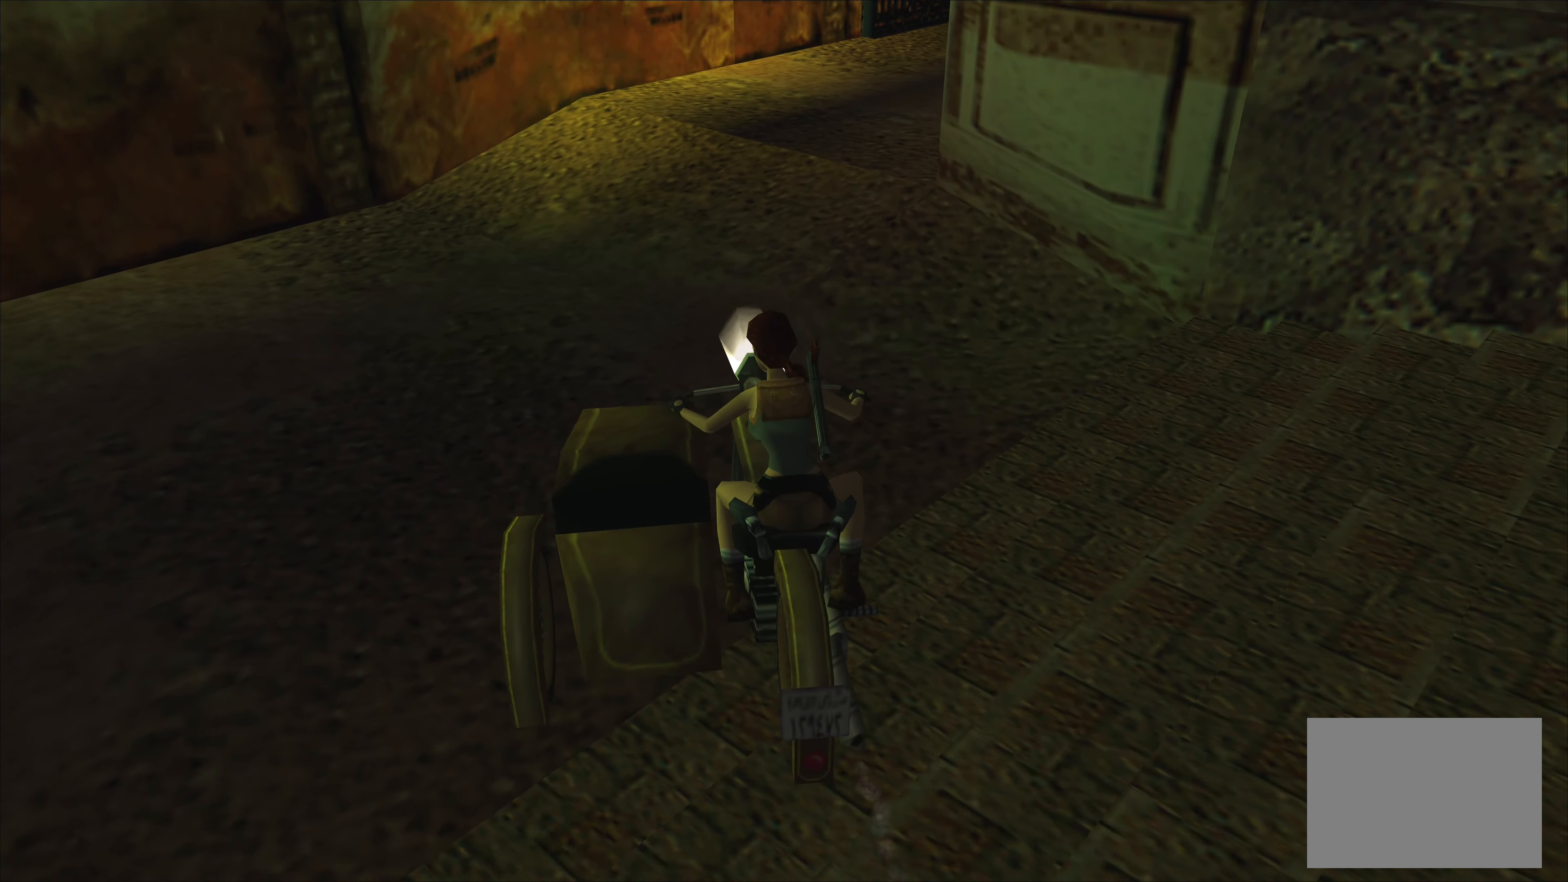
{"buttons": [], "left_stick": "left", "events": [[500, "left_stick", "left"]]}
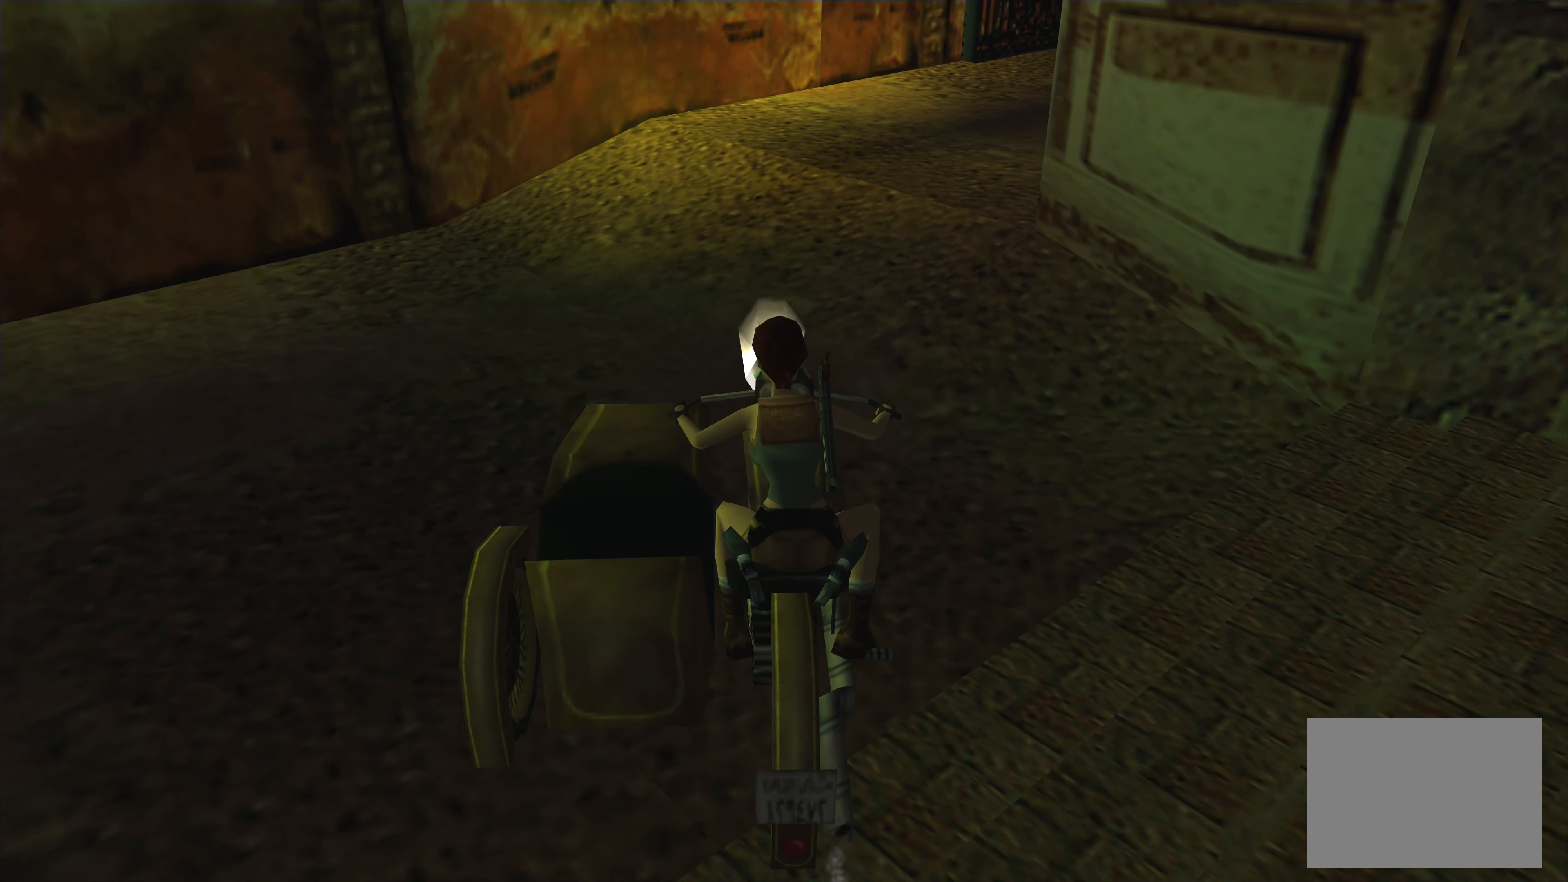
{"buttons": ["CROSS"], "left_stick": "left", "events": [[400, "CROSS", "down"]]}
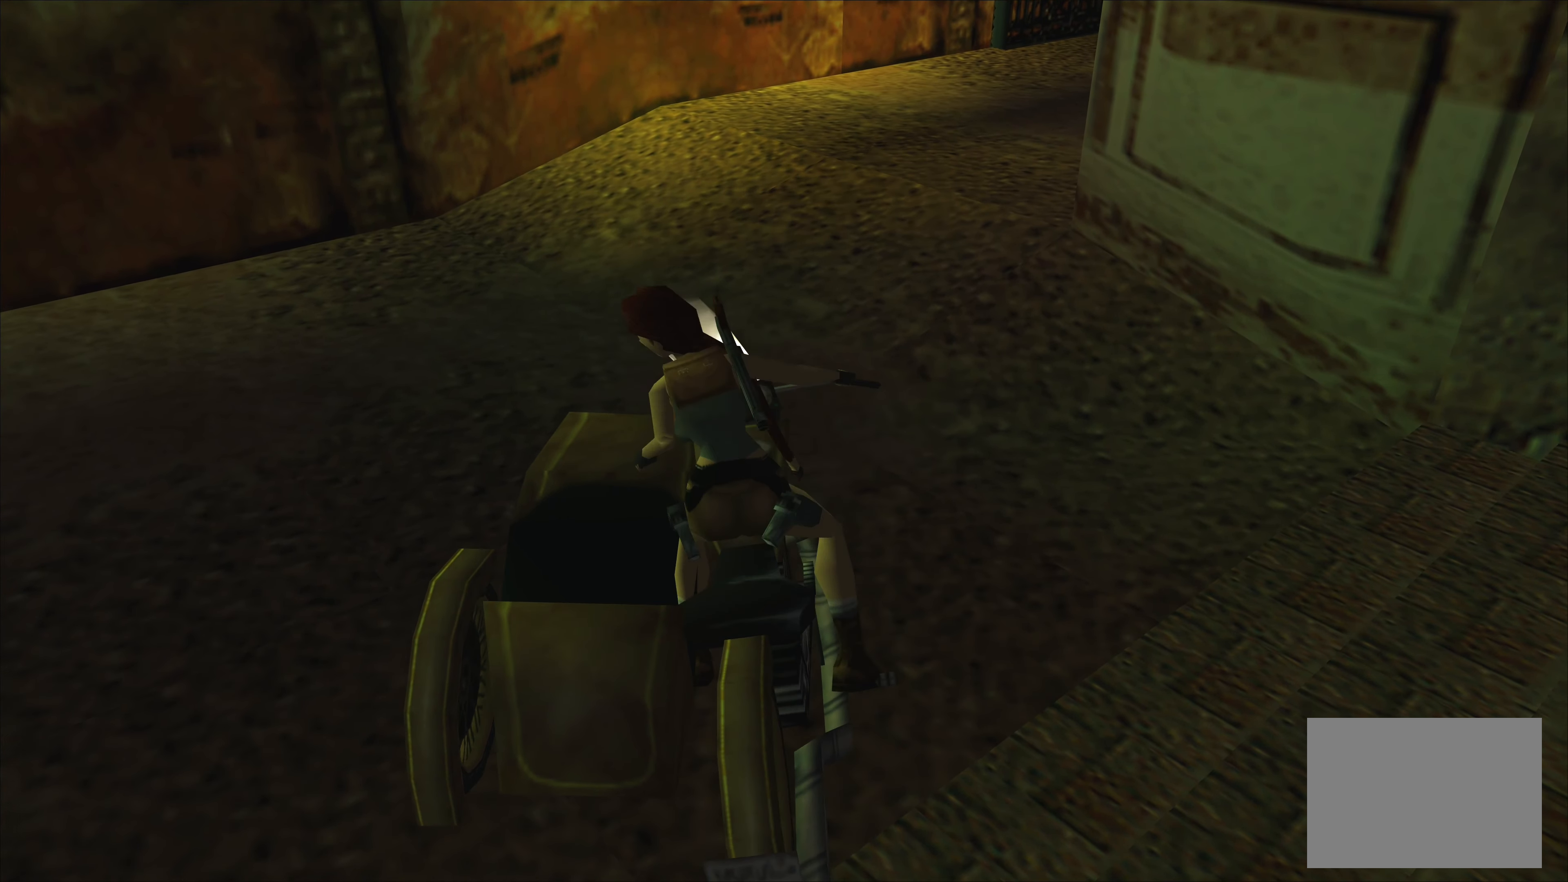
{"buttons": ["CROSS"], "left_stick": "left", "events": []}
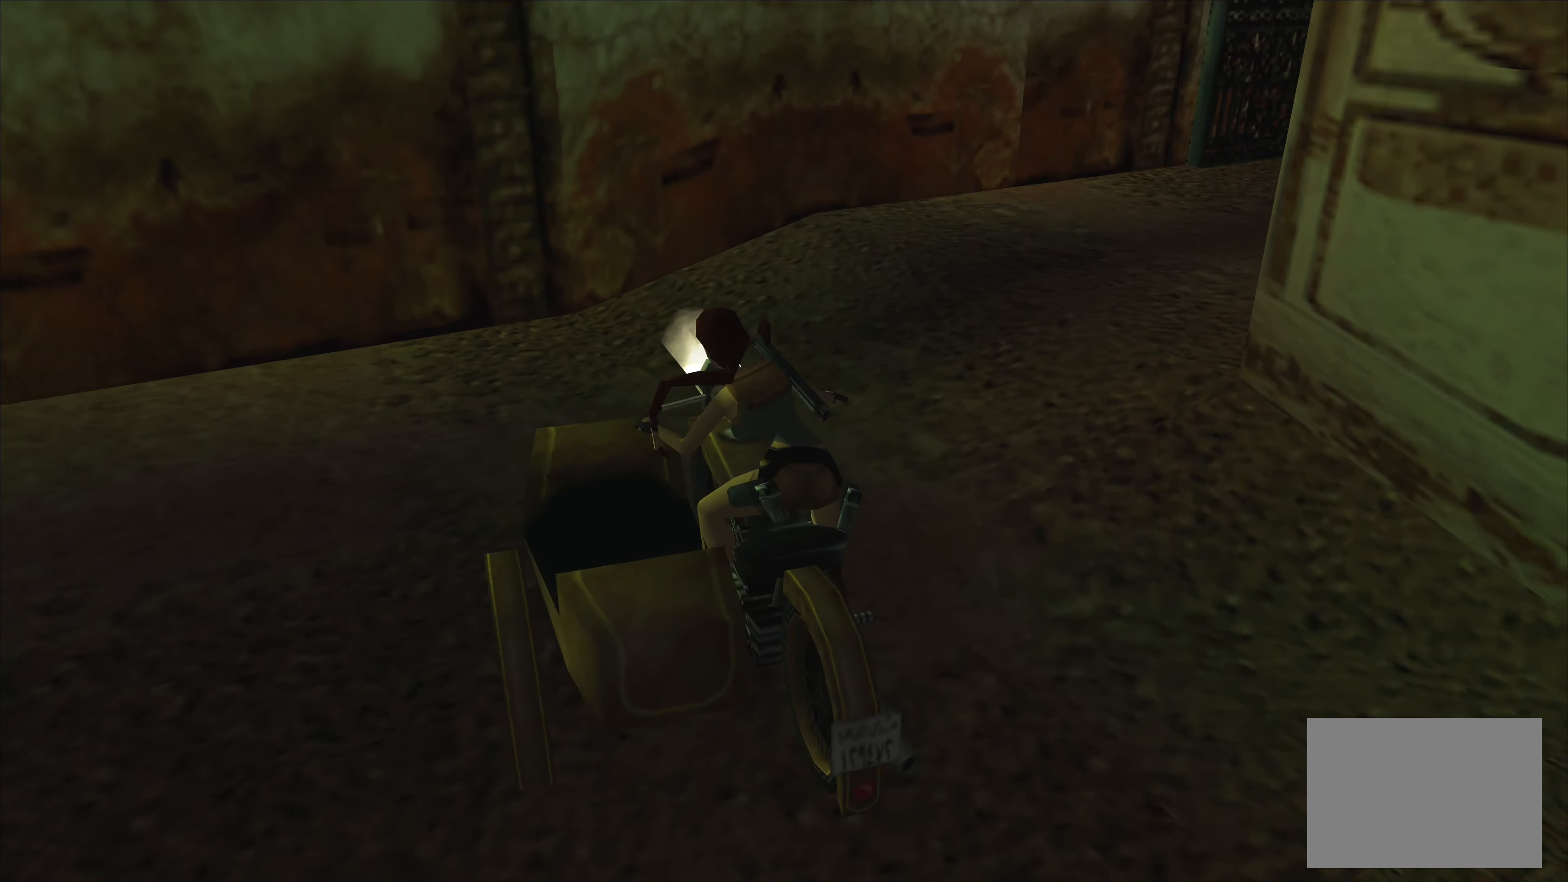
{"buttons": ["CROSS"], "left_stick": "left", "events": []}
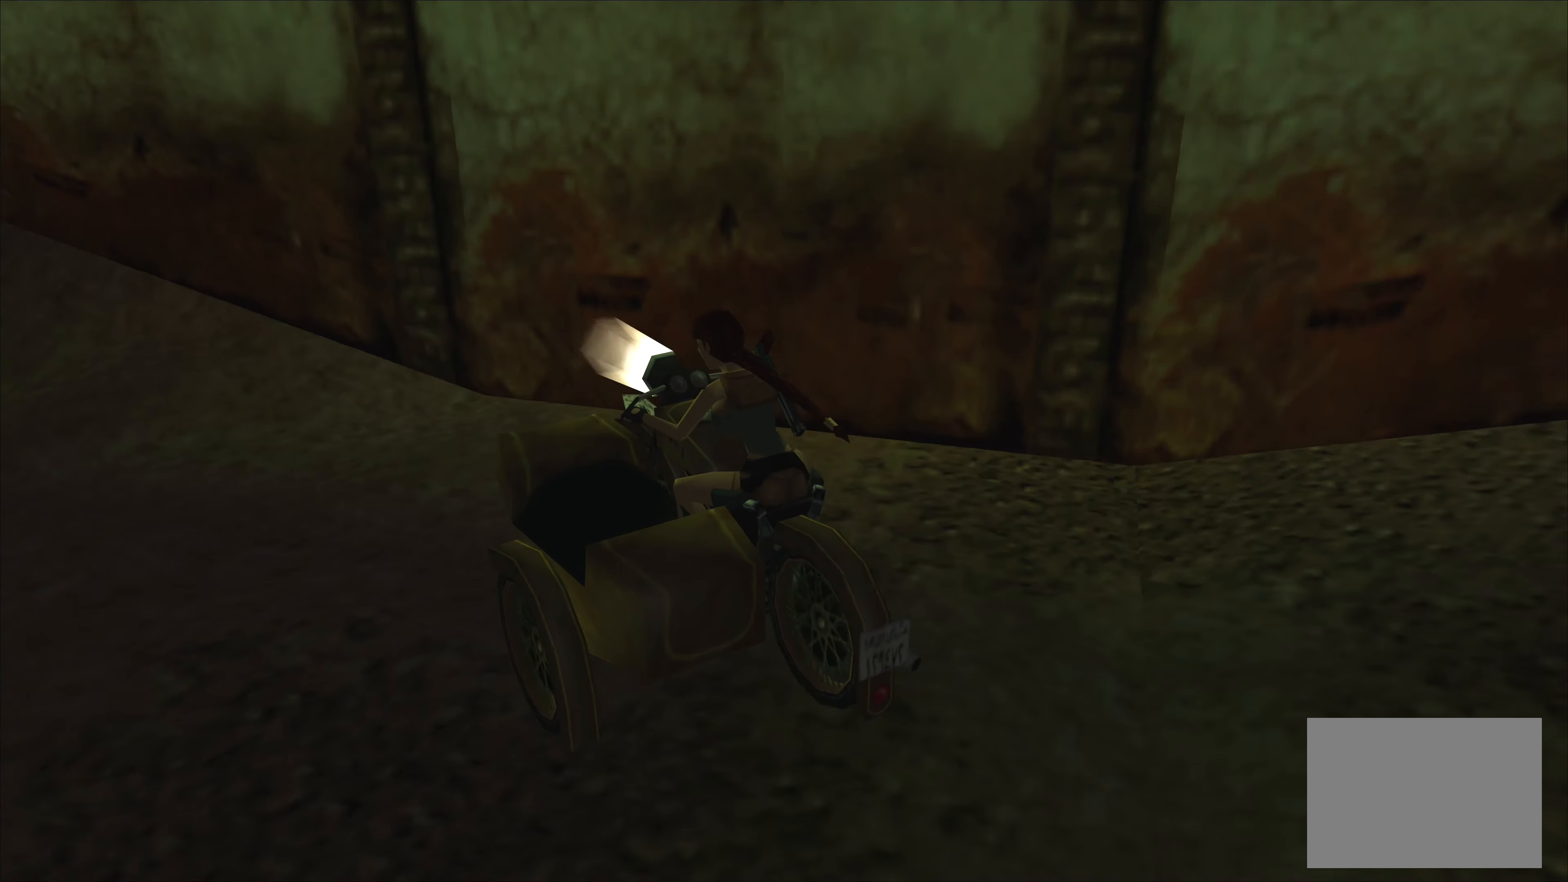
{"buttons": [], "left_stick": "center", "events": [[17, "CROSS", "up"], [200, "left_stick", "center"]]}